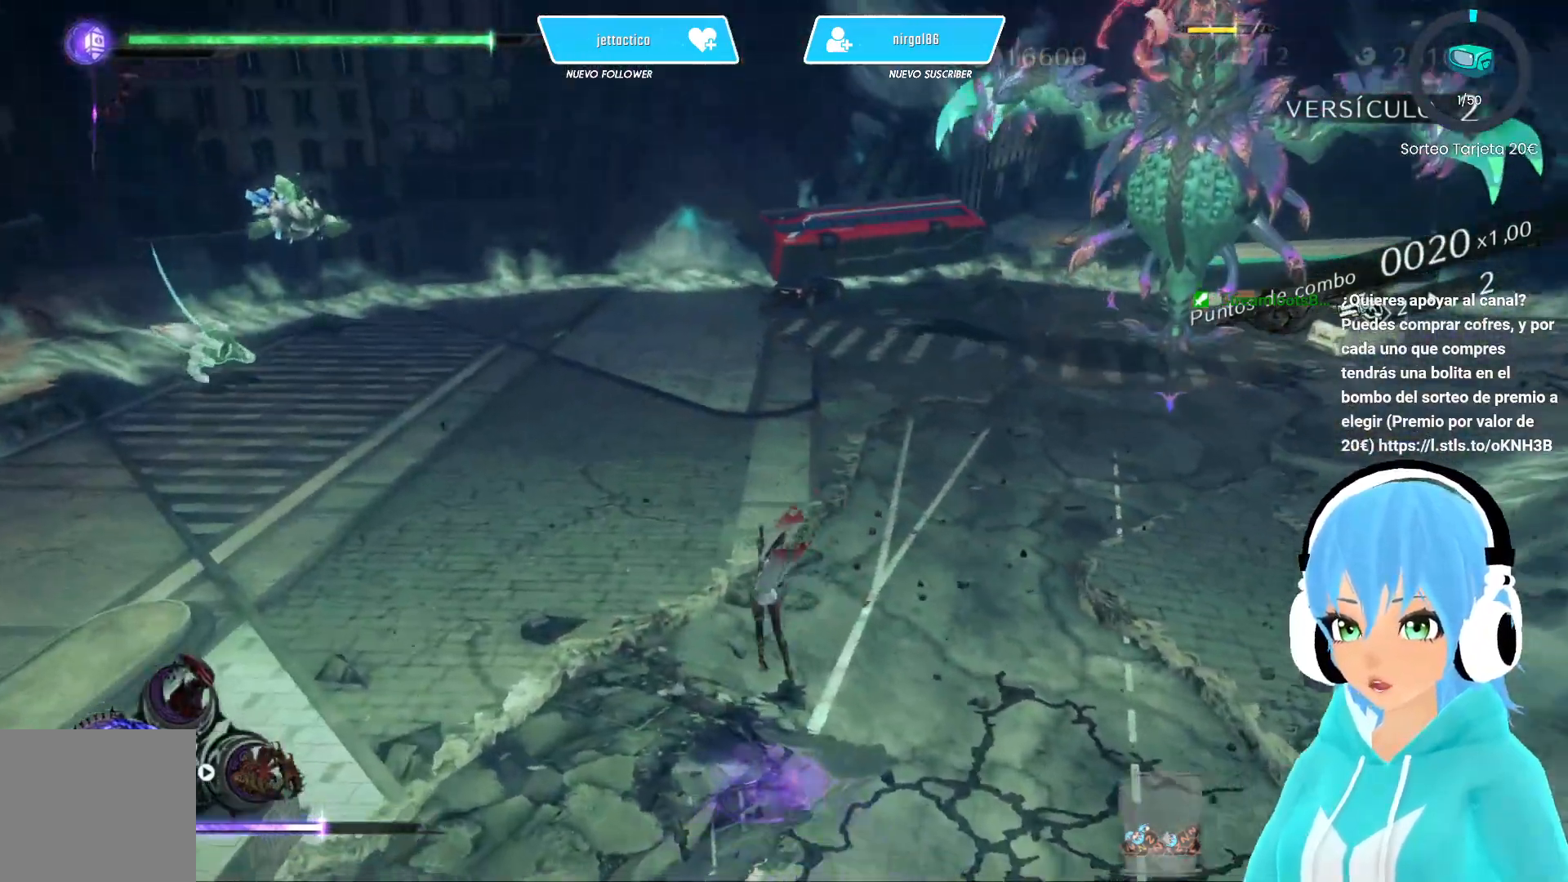
Gameplay with a controller (Xbox layout); each line is a JSON object with the inputs held at the frame after it. "events" lists button and stick changes between this image and that frame as [ms after this image, input, new state], when the widget could be followed in between.
{"buttons": ["X"], "left_stick": "center", "right_stick": "center", "events": [[117, "right_stick", "right"], [167, "left_stick", "up-right"], [233, "right_stick", "center"], [300, "X", "down"], [500, "left_stick", "center"]]}
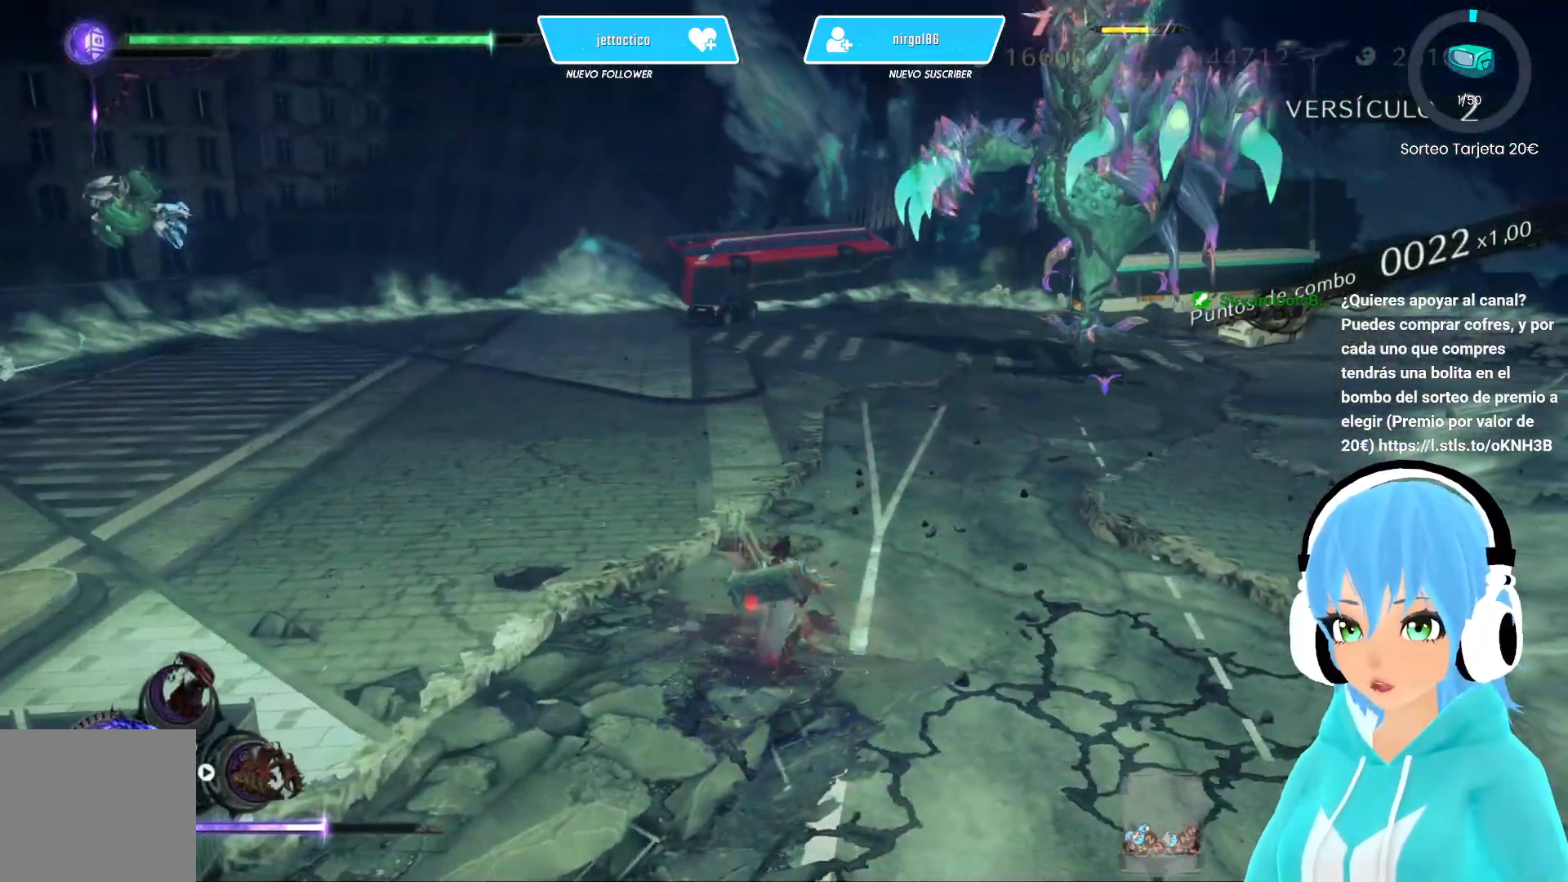
{"buttons": ["X"], "left_stick": "up-right", "right_stick": "center", "events": [[433, "left_stick", "up-right"]]}
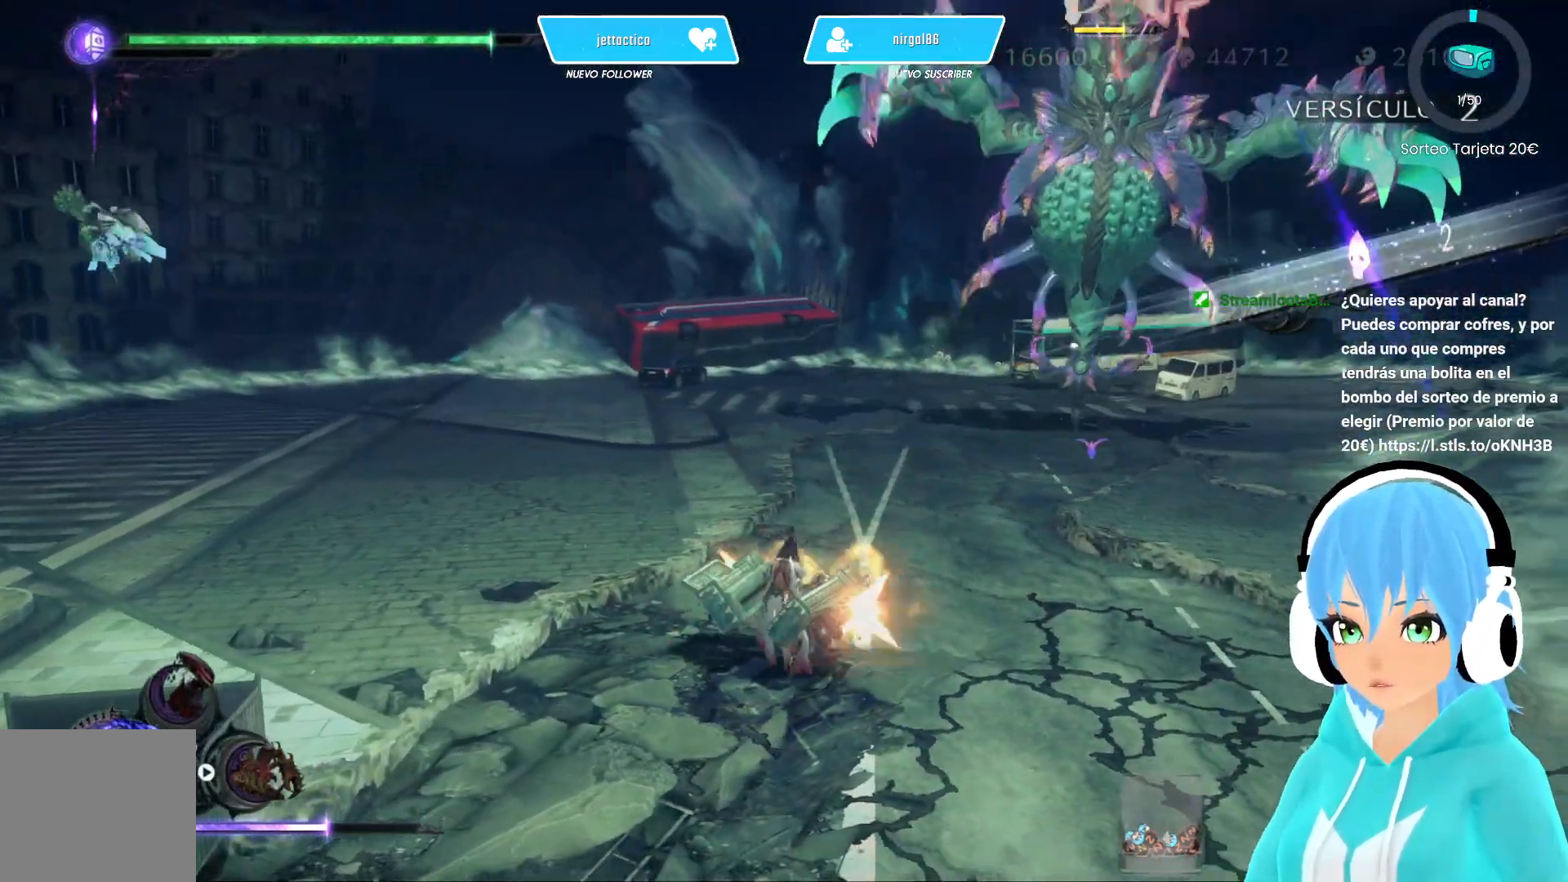
{"buttons": ["X"], "left_stick": "up-right", "right_stick": "center", "events": []}
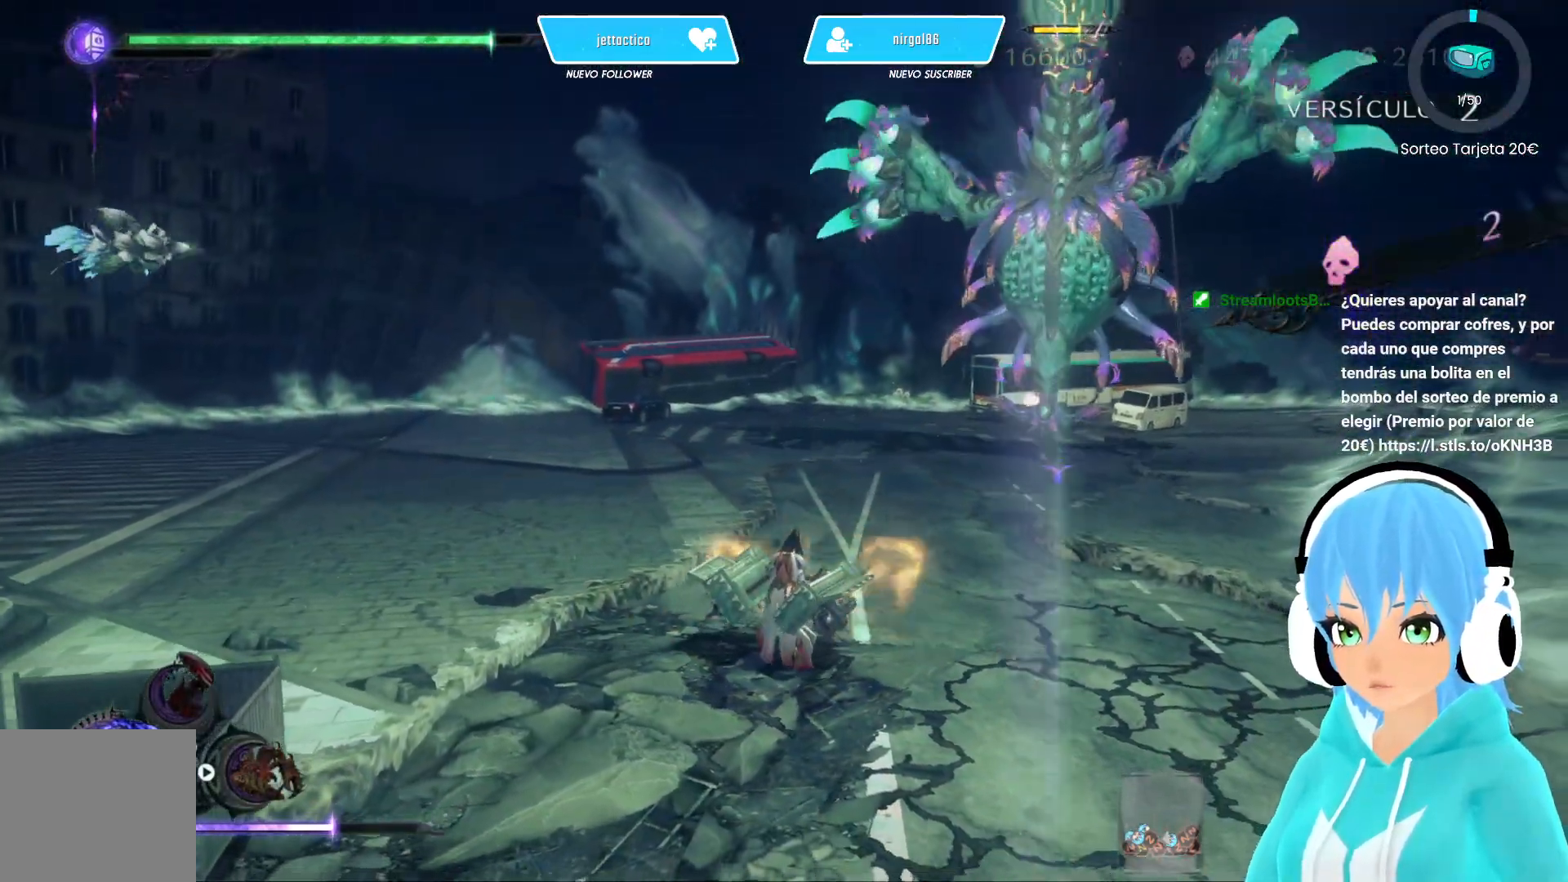
{"buttons": ["X"], "left_stick": "up-right", "right_stick": "center", "events": []}
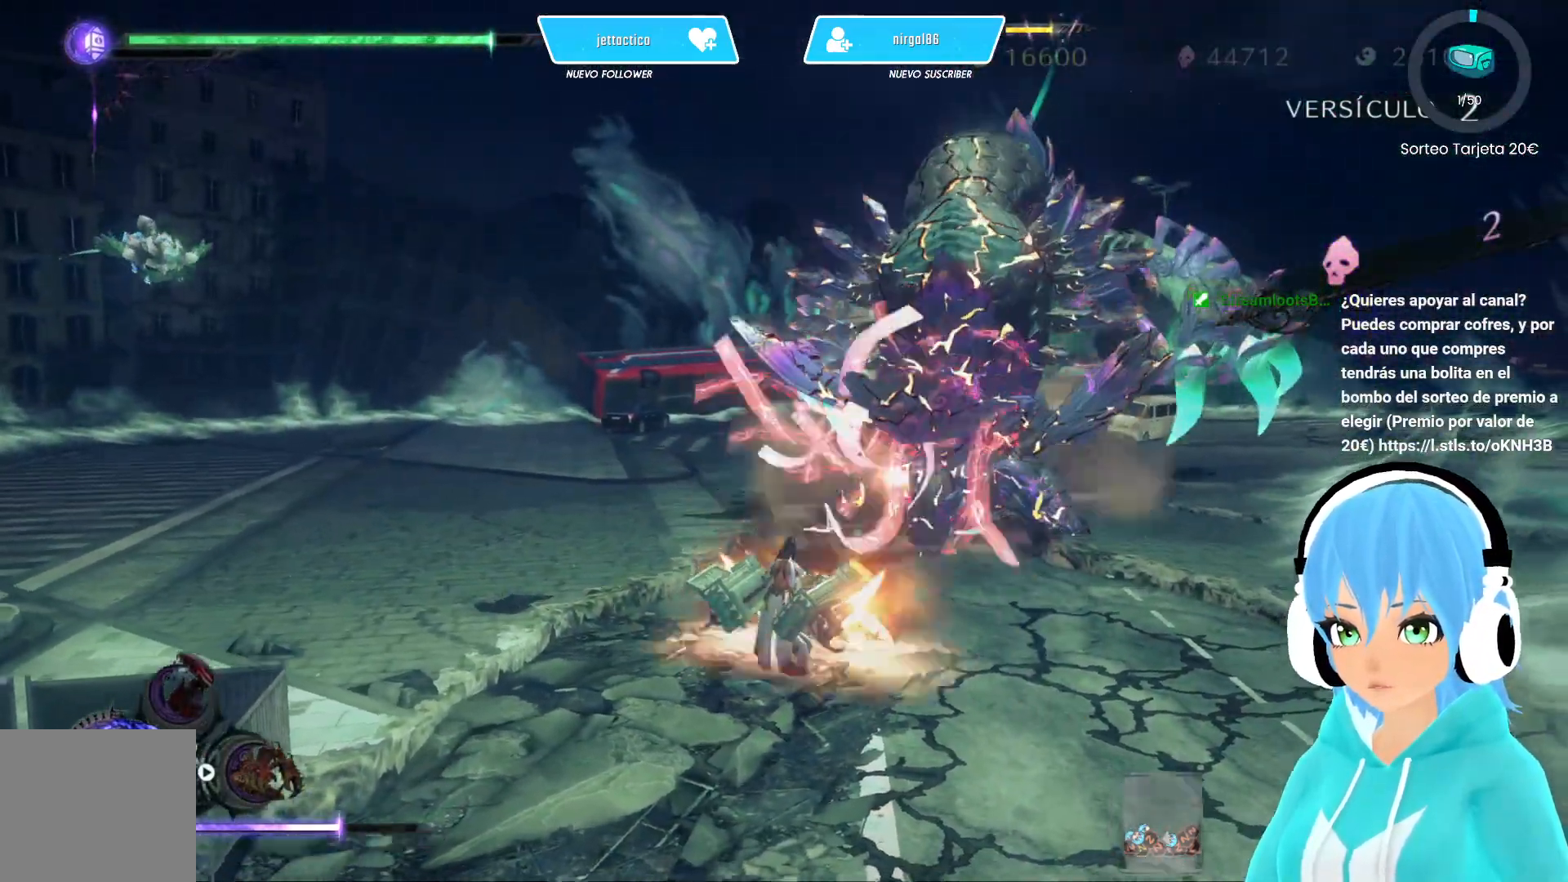
{"buttons": [], "left_stick": "right", "right_stick": "center", "events": [[17, "R2", "down"], [33, "X", "up"], [150, "R2", "up"], [483, "left_stick", "right"]]}
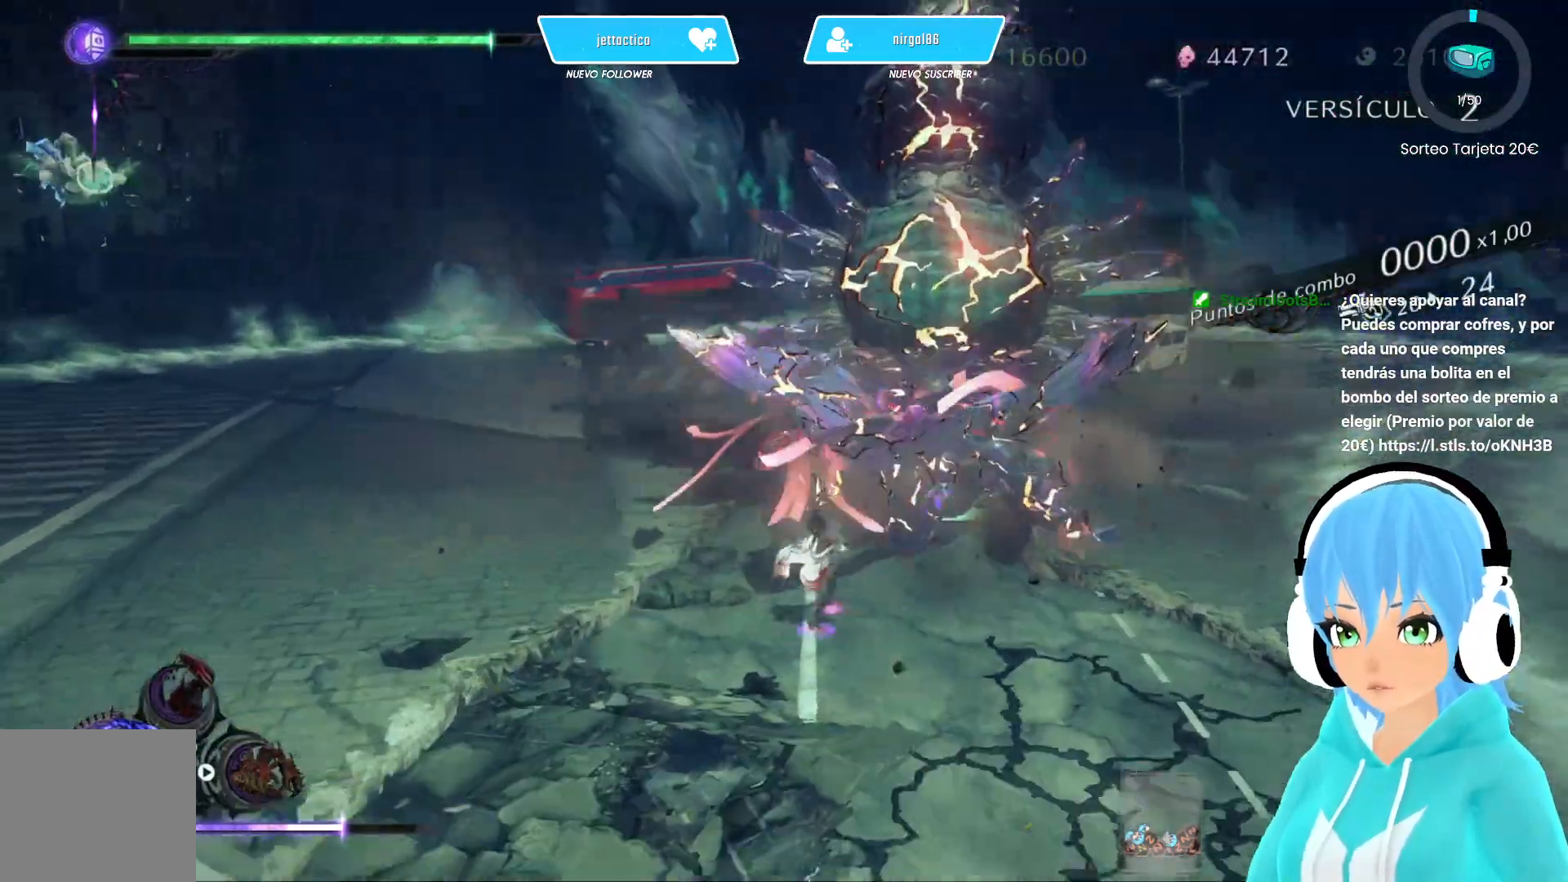
{"buttons": [], "left_stick": "down-right", "right_stick": "center", "events": [[83, "R2", "down"], [233, "left_stick", "down-right"], [250, "R2", "up"]]}
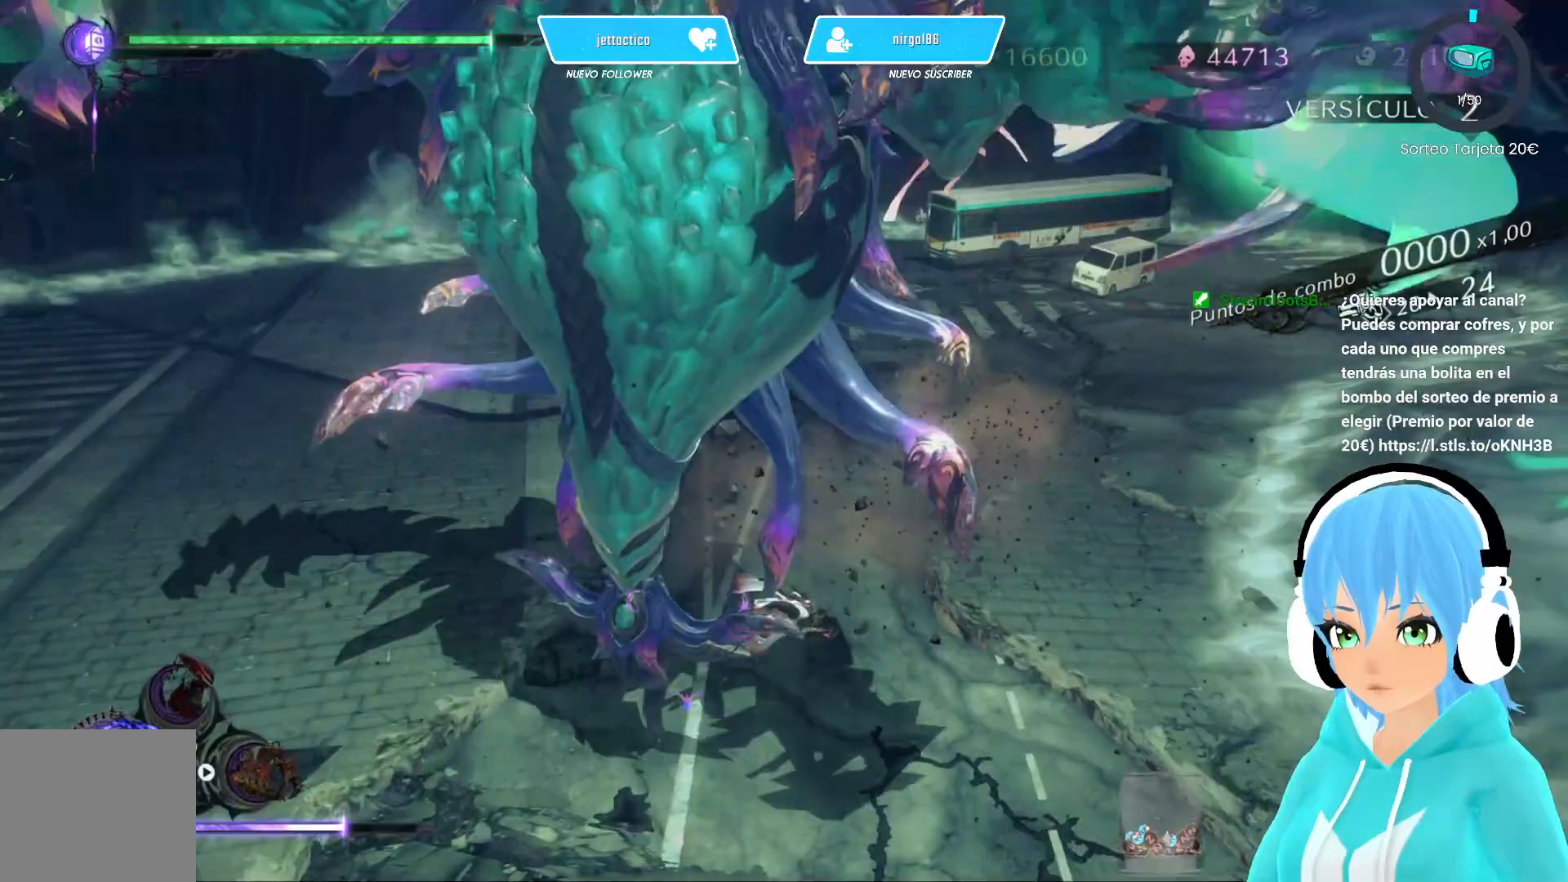
{"buttons": ["L2"], "left_stick": "center", "right_stick": "center", "events": [[283, "right_stick", "left"], [367, "L2", "down"], [383, "left_stick", "center"], [400, "right_stick", "center"]]}
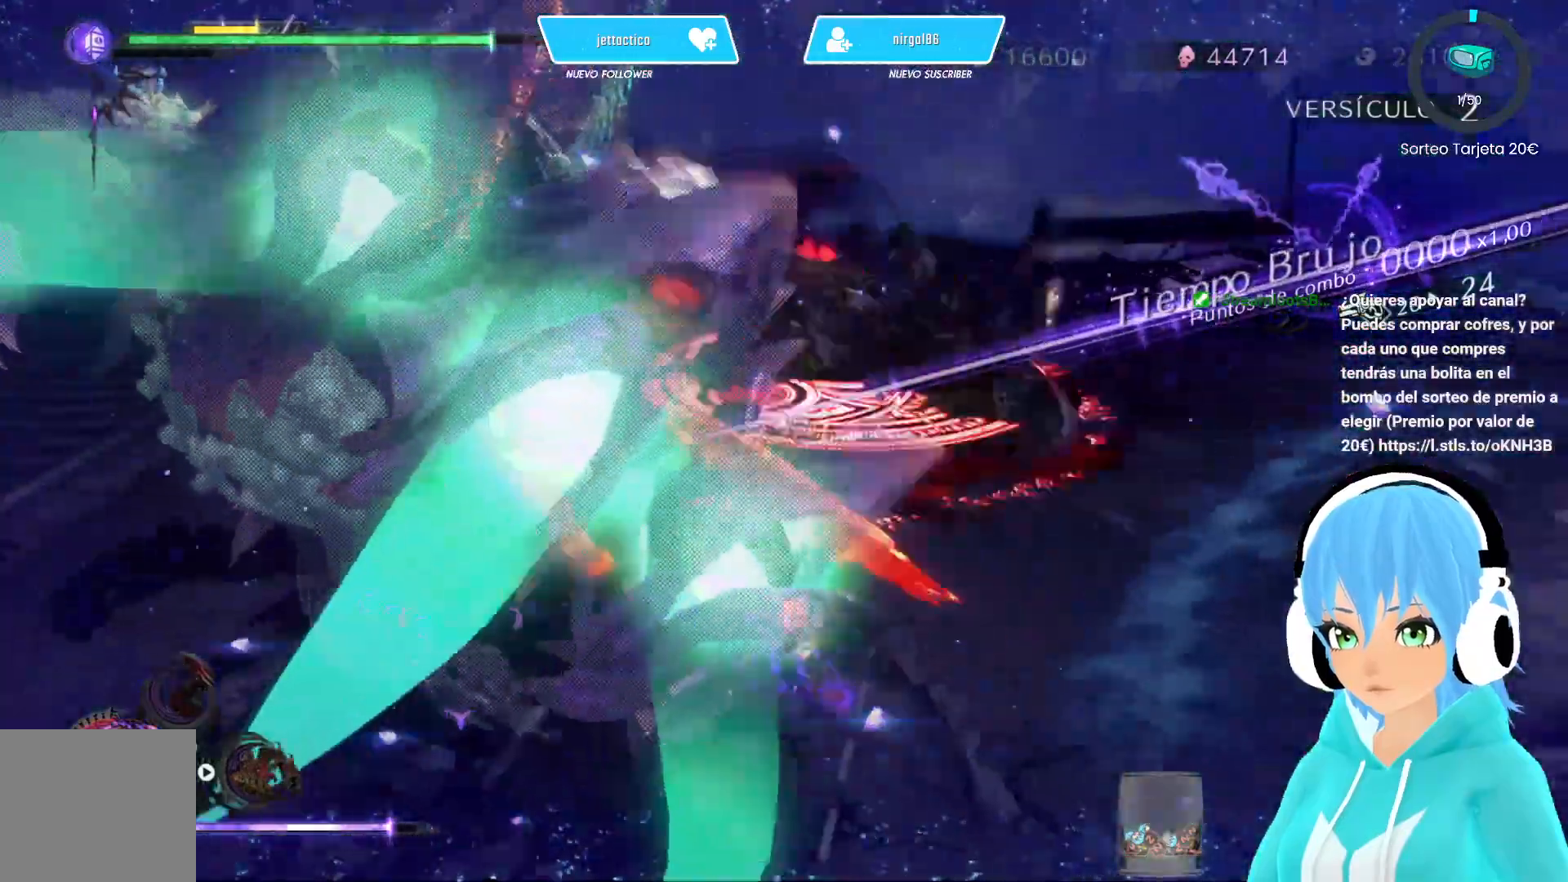
{"buttons": [], "left_stick": "left", "right_stick": "center", "events": [[17, "left_stick", "left"], [150, "left_stick", "right"], [200, "X", "down"], [233, "L2", "up"], [267, "X", "up"], [317, "left_stick", "center"], [383, "Y", "down"], [383, "left_stick", "left"], [450, "Y", "up"]]}
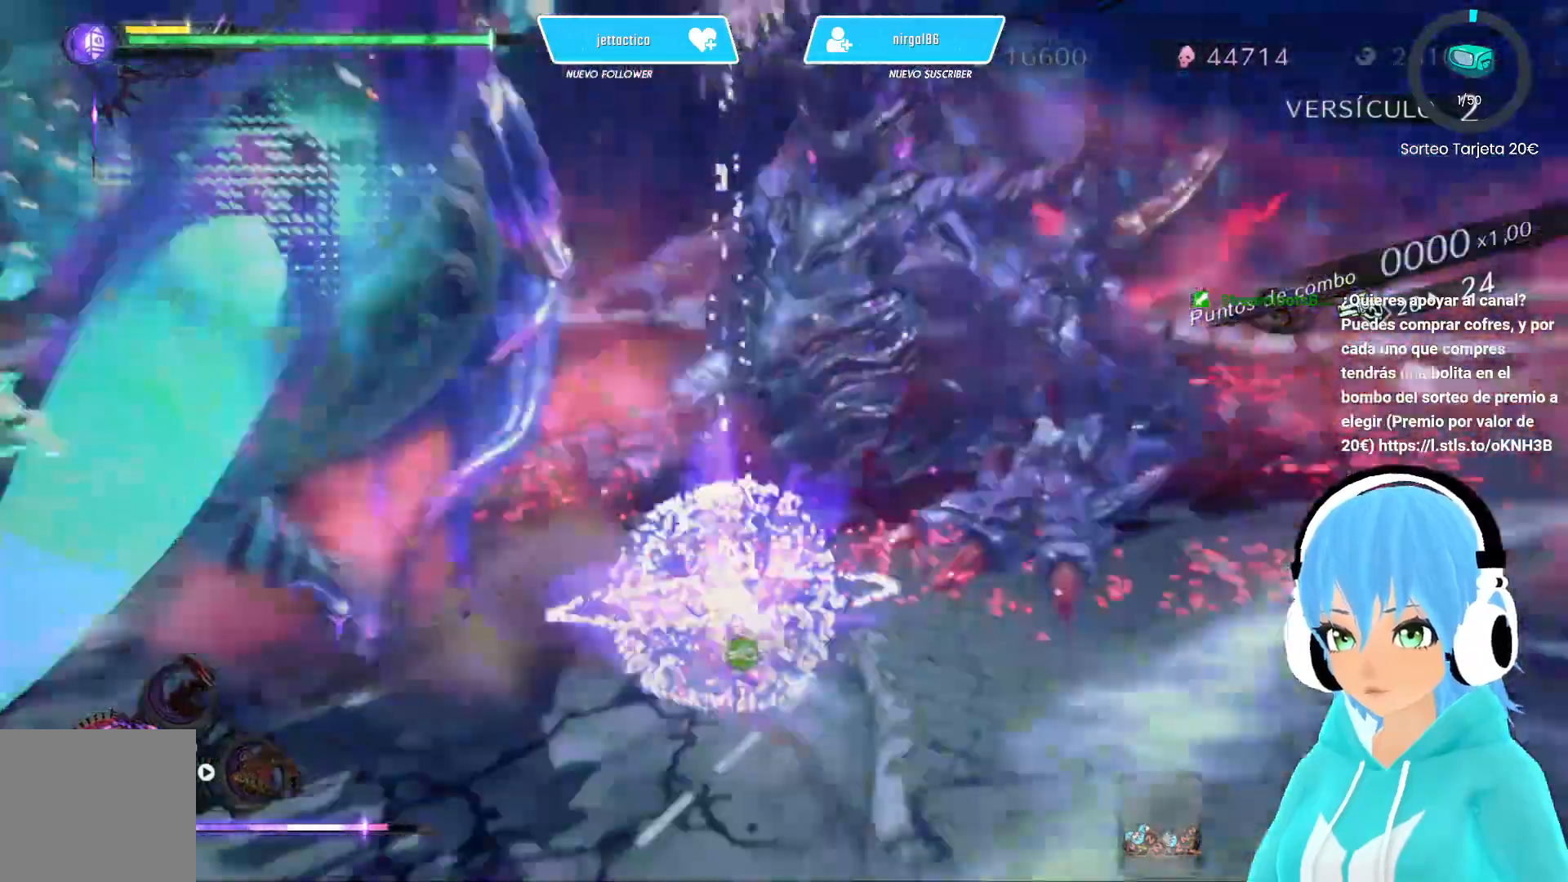
{"buttons": ["Y"], "left_stick": "left", "right_stick": "center", "events": [[33, "Y", "down"], [117, "Y", "up"], [183, "Y", "down"], [283, "Y", "up"], [350, "Y", "down"], [417, "Y", "up"], [500, "Y", "down"]]}
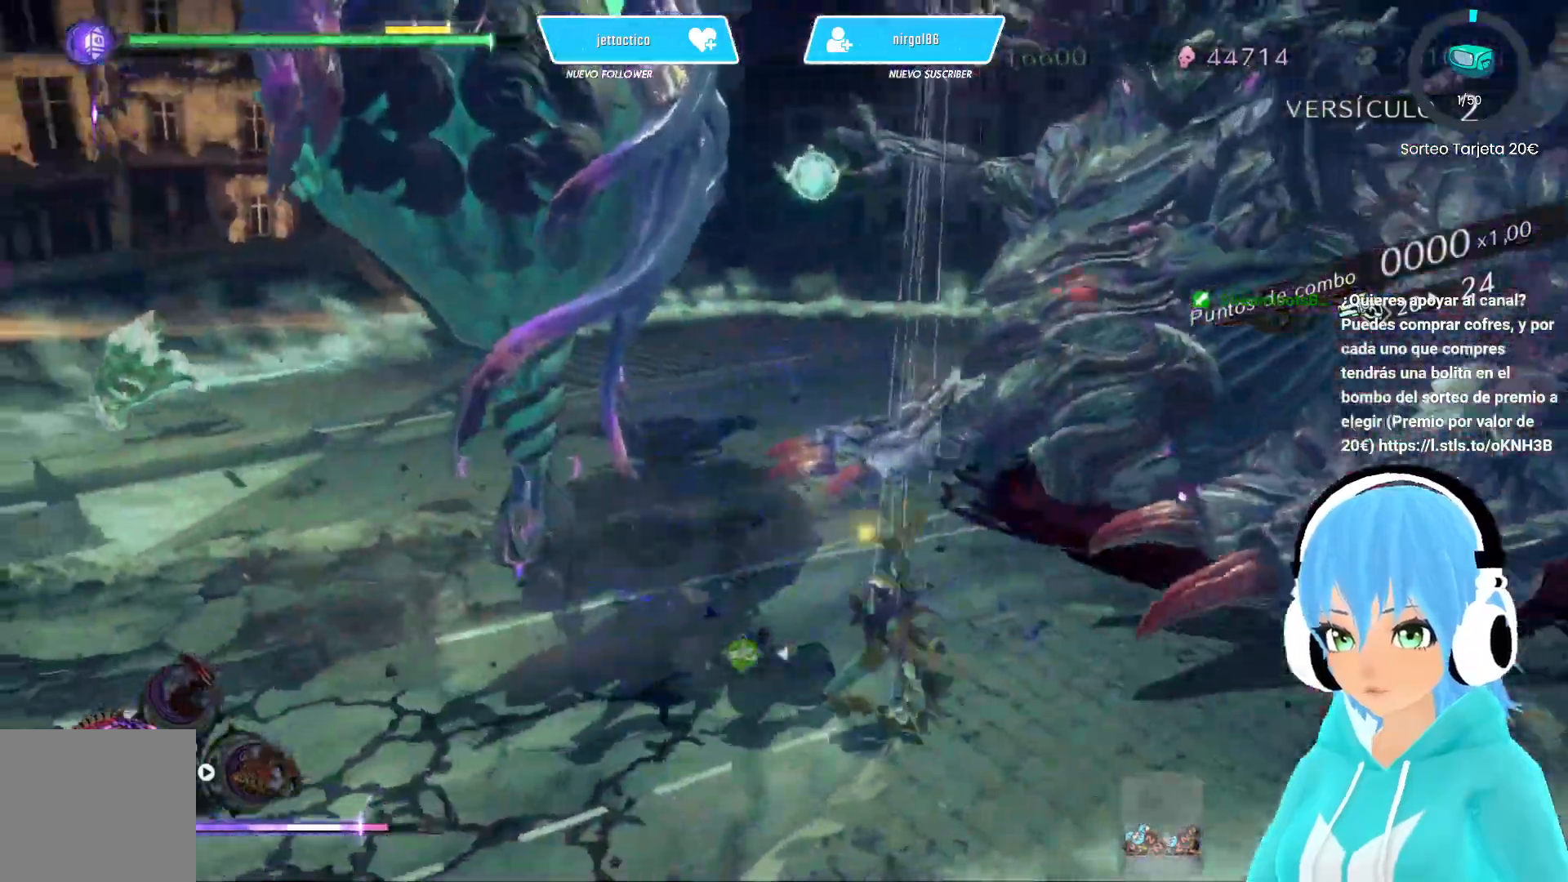
{"buttons": [], "left_stick": "up-left", "right_stick": "center", "events": [[50, "left_stick", "up-left"], [67, "Y", "up"], [150, "Y", "down"], [233, "Y", "up"], [283, "Y", "down"], [350, "Y", "up"], [417, "Y", "down"], [483, "Y", "up"]]}
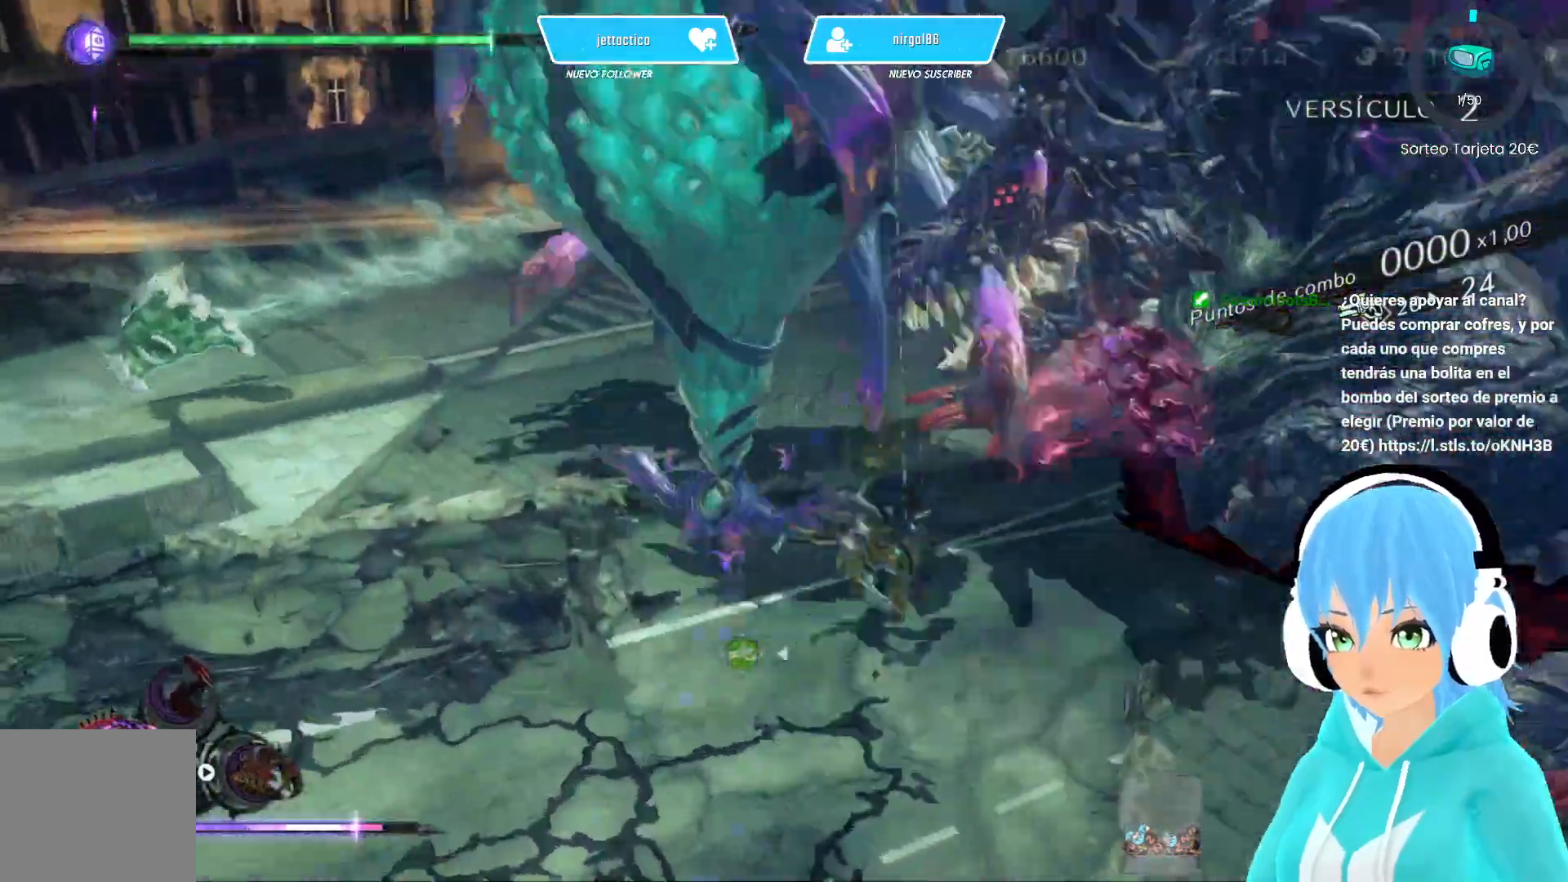
{"buttons": [], "left_stick": "down-left", "right_stick": "center", "events": [[50, "R2", "down"], [217, "R2", "up"], [433, "left_stick", "down-left"]]}
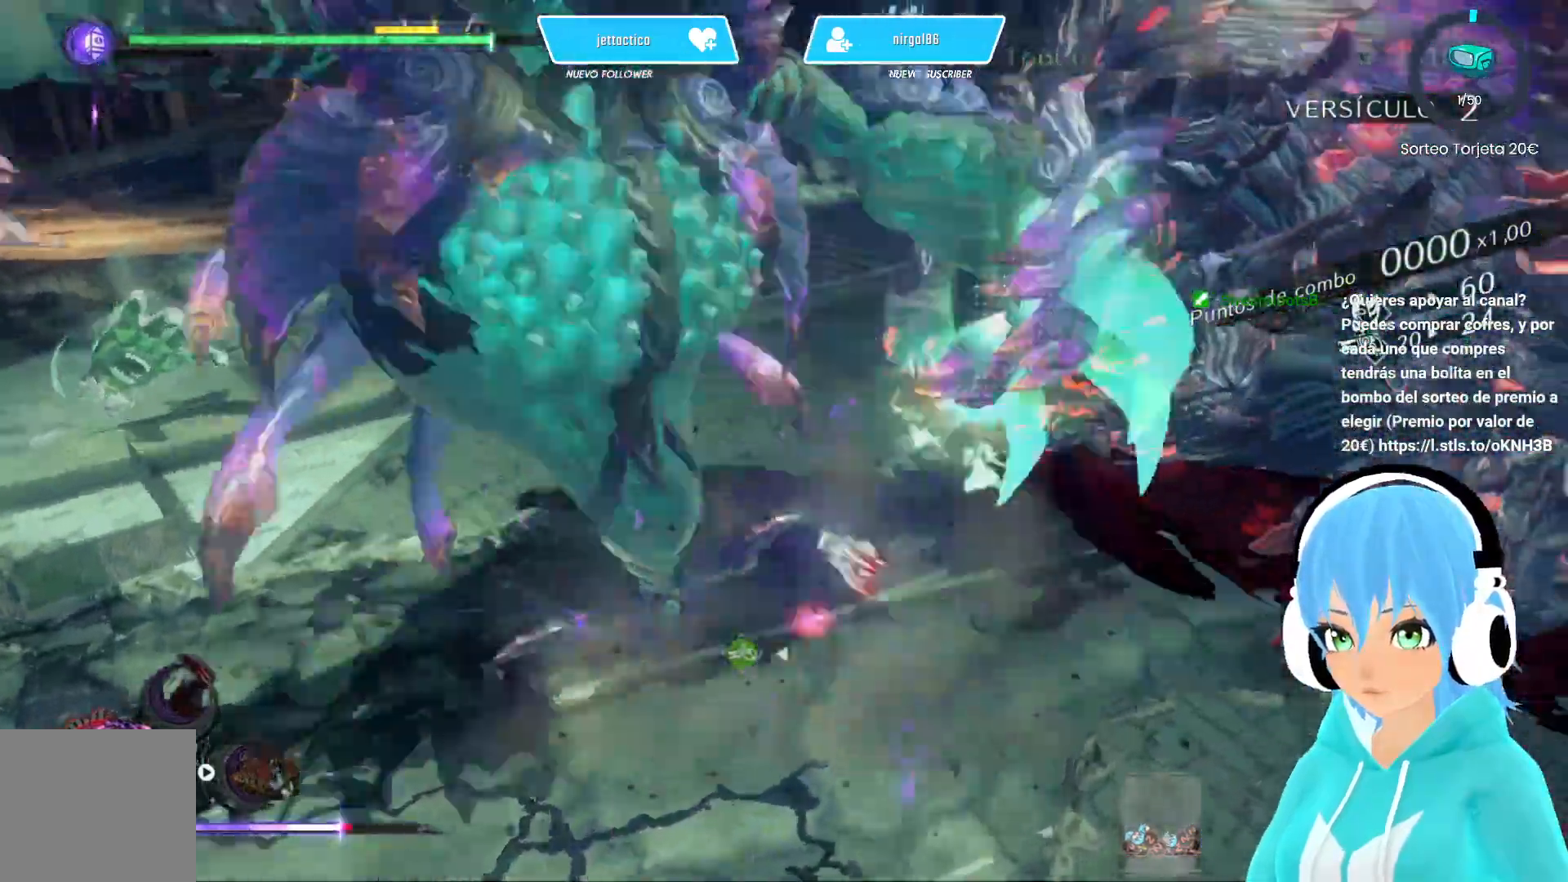
{"buttons": [], "left_stick": "down-left", "right_stick": "center", "events": [[33, "R2", "down"], [183, "R2", "up"]]}
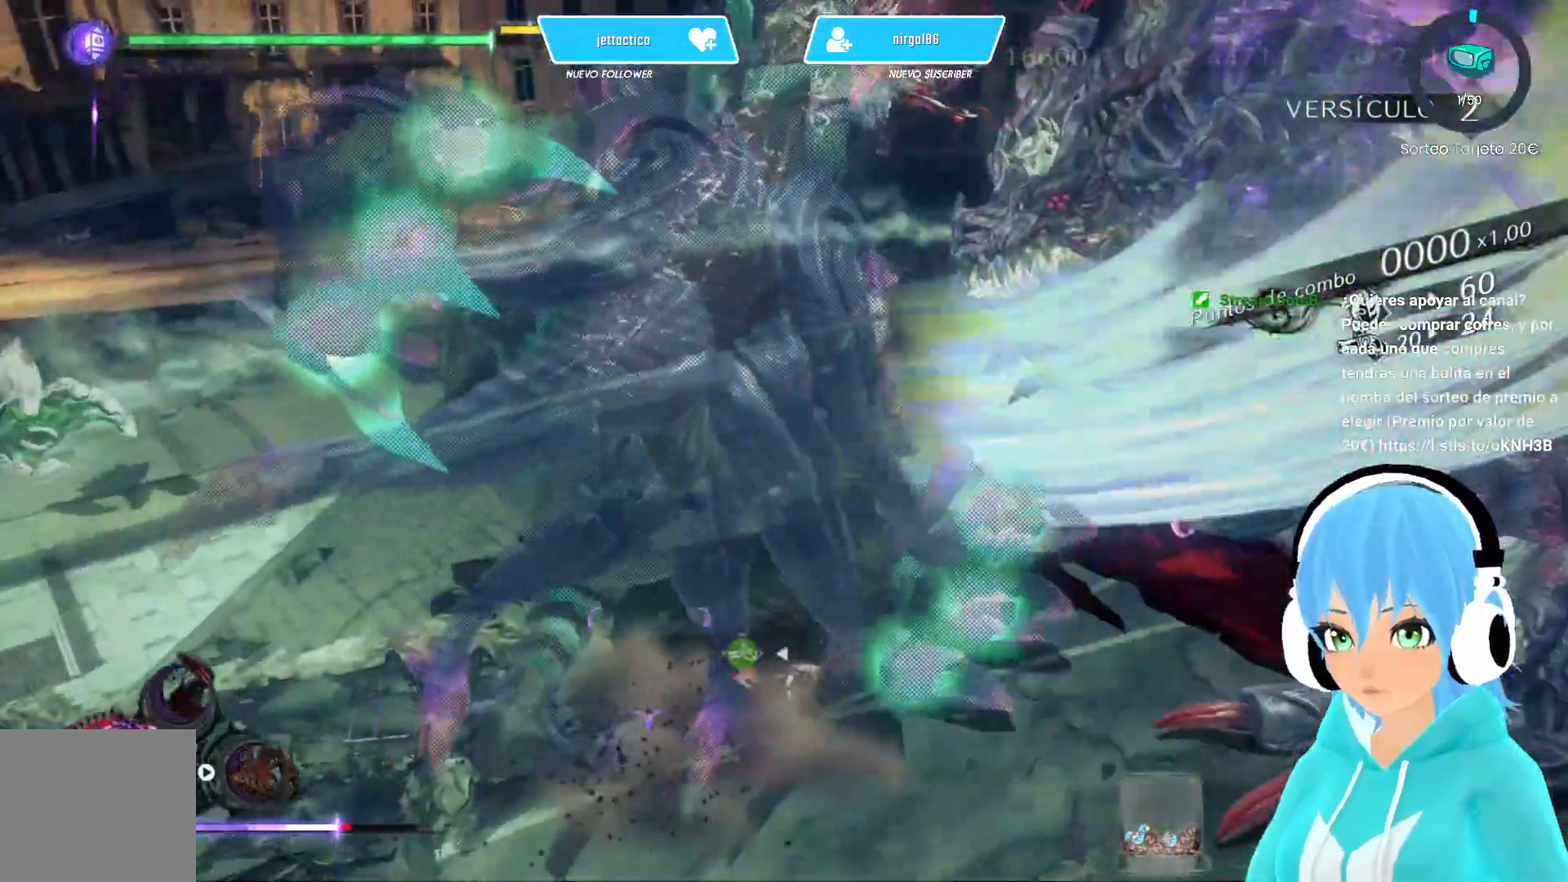
{"buttons": ["X"], "left_stick": "left", "right_stick": "center", "events": [[467, "X", "down"], [500, "left_stick", "left"]]}
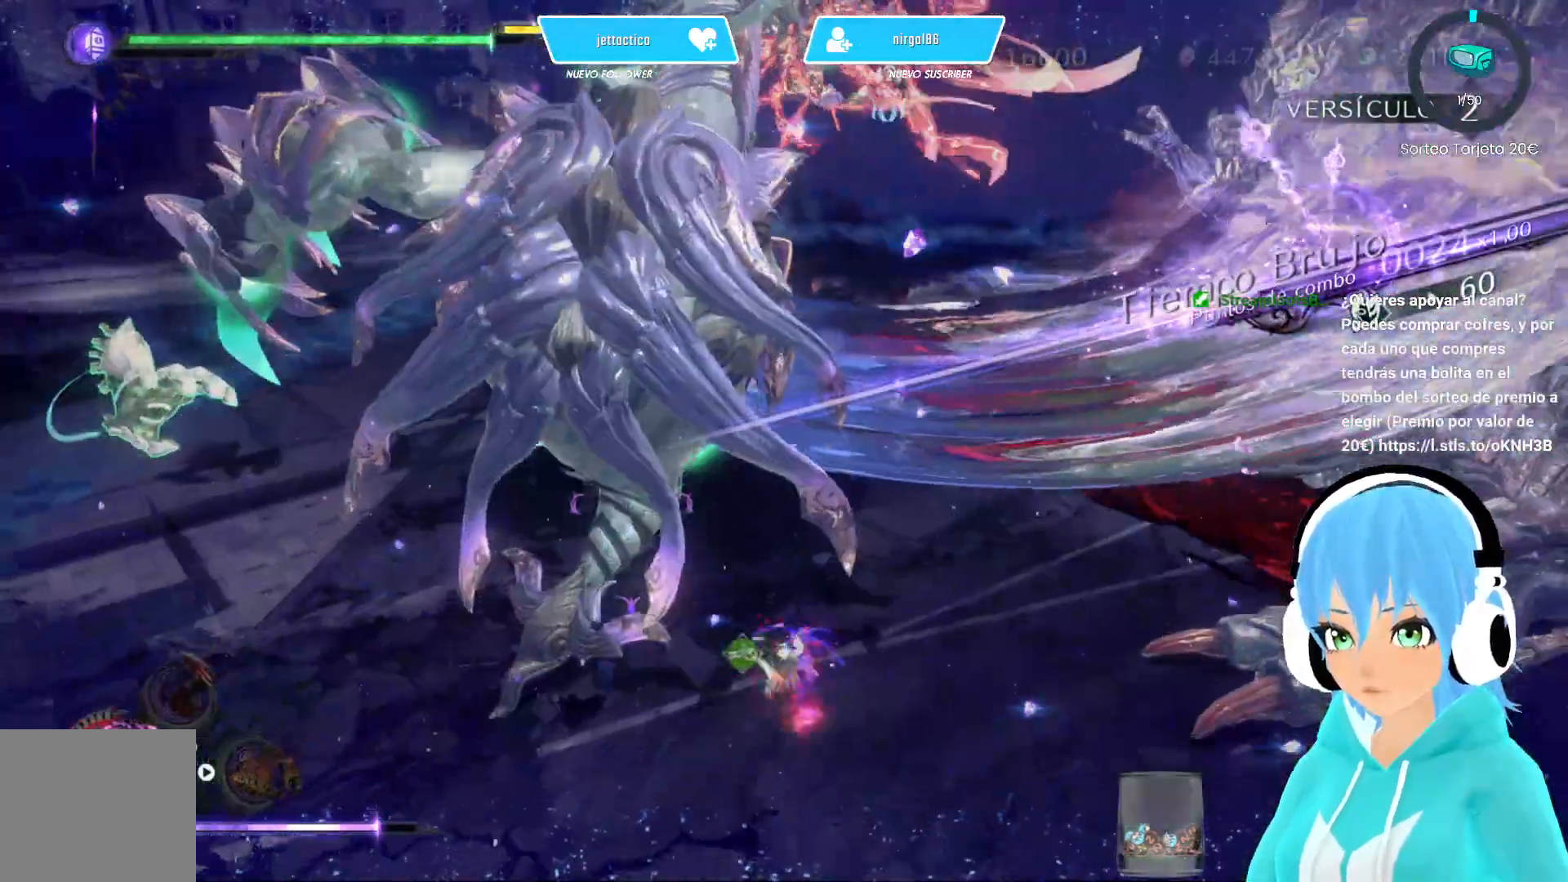
{"buttons": ["X"], "left_stick": "left", "right_stick": "center", "events": [[200, "left_stick", "center"], [500, "left_stick", "left"]]}
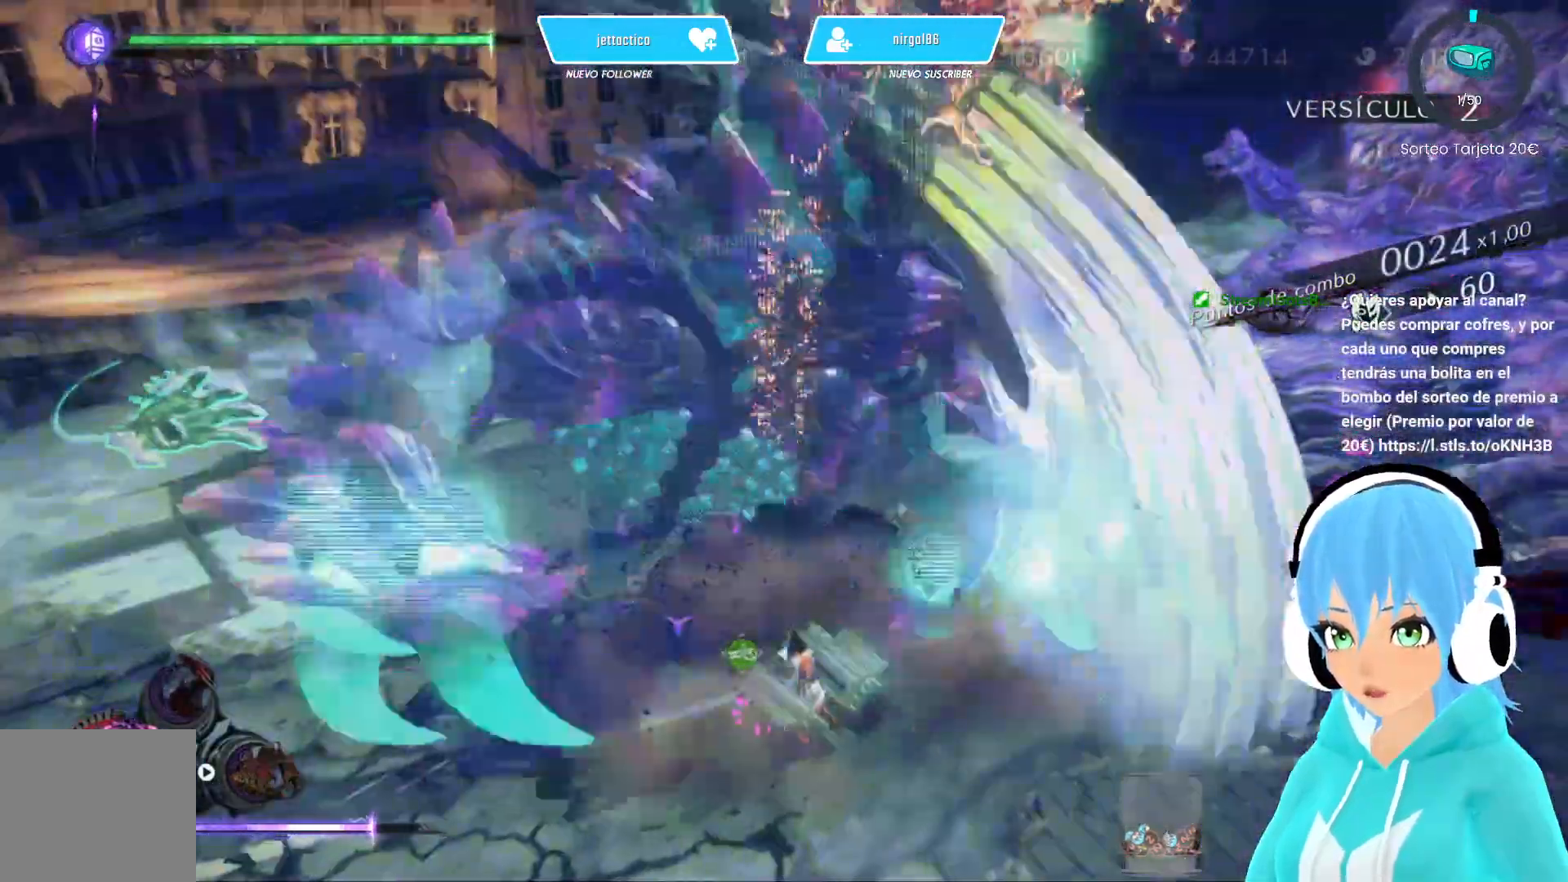
{"buttons": [], "left_stick": "left", "right_stick": "center", "events": [[350, "R2", "down"], [383, "X", "up"], [483, "R2", "up"]]}
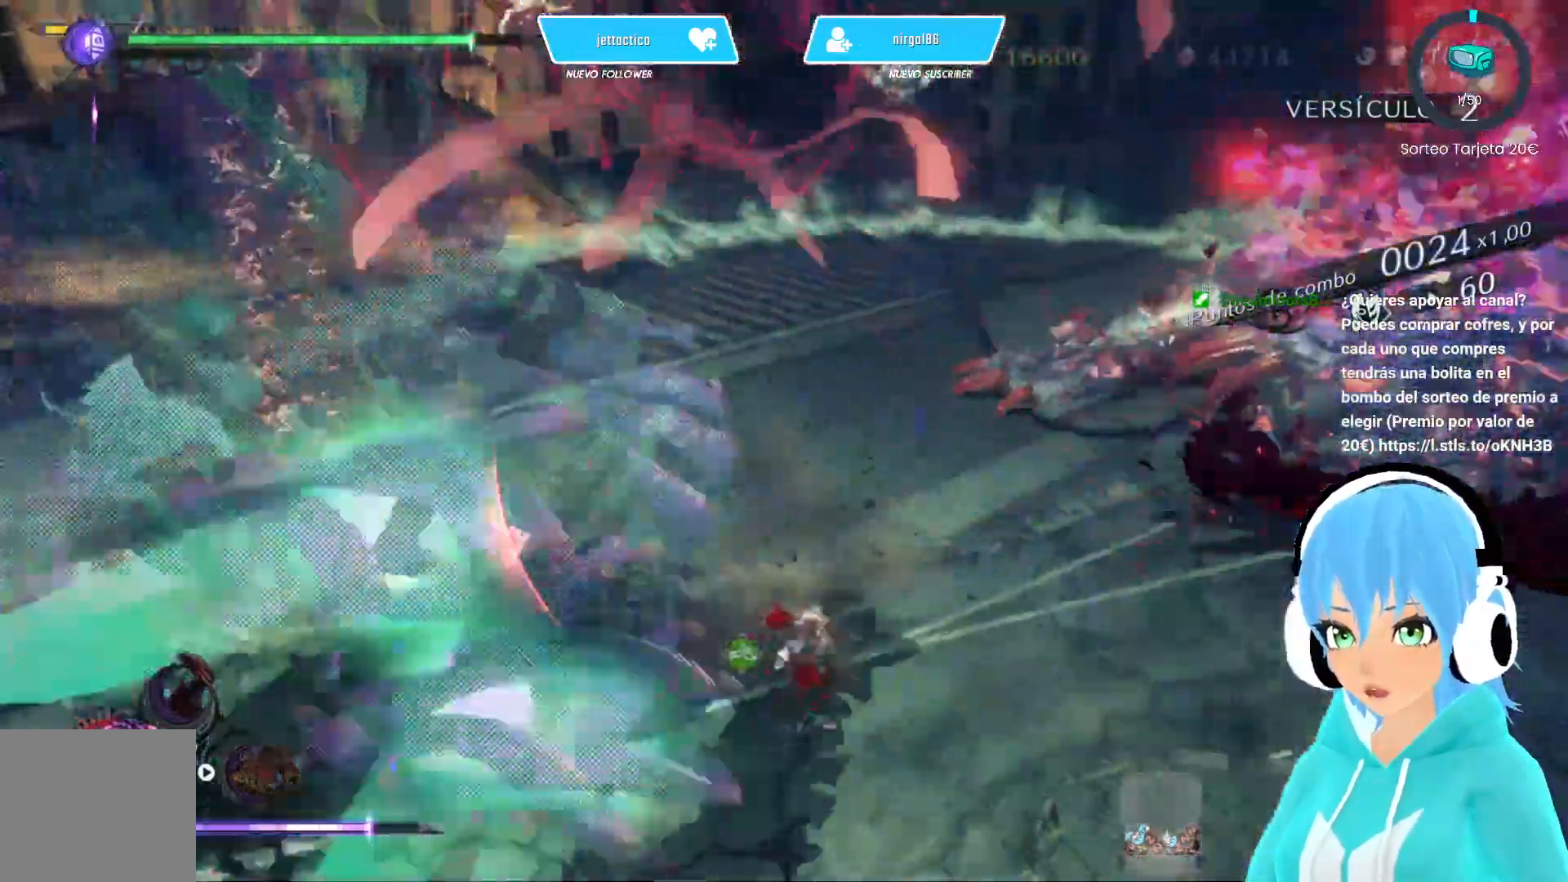
{"buttons": ["X"], "left_stick": "down-left", "right_stick": "center", "events": [[67, "R2", "down"], [117, "R2", "up"], [117, "left_stick", "down-left"], [200, "R2", "down"], [300, "R2", "up"], [367, "R2", "down"], [450, "R2", "up"], [500, "X", "down"]]}
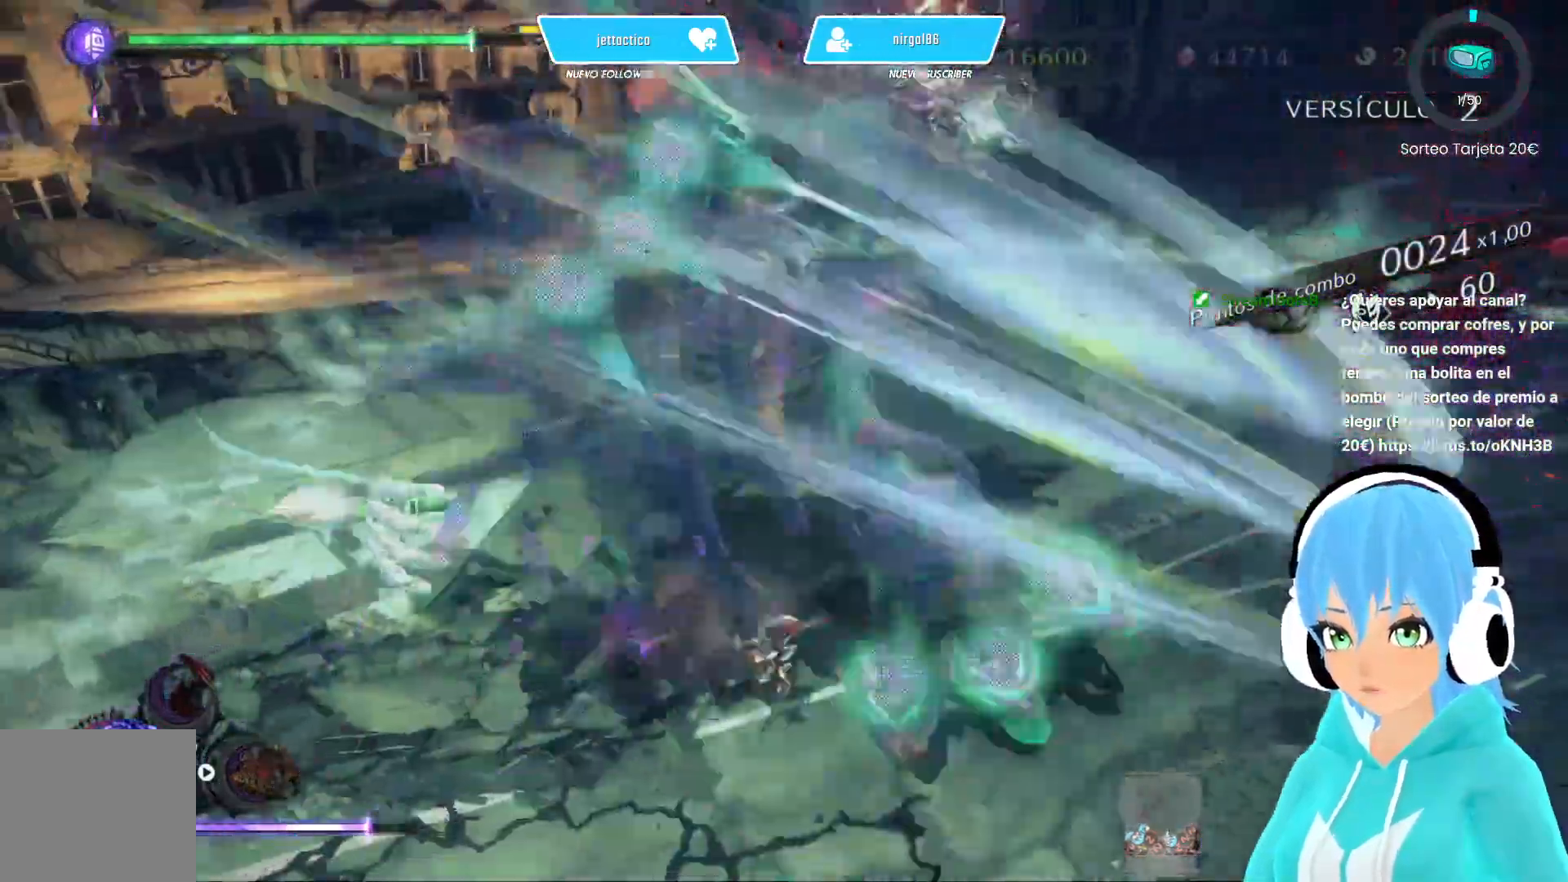
{"buttons": ["R2"], "left_stick": "down", "right_stick": "center", "events": [[67, "X", "up"], [67, "left_stick", "down"], [150, "R2", "down"], [267, "R2", "up"], [500, "R2", "down"]]}
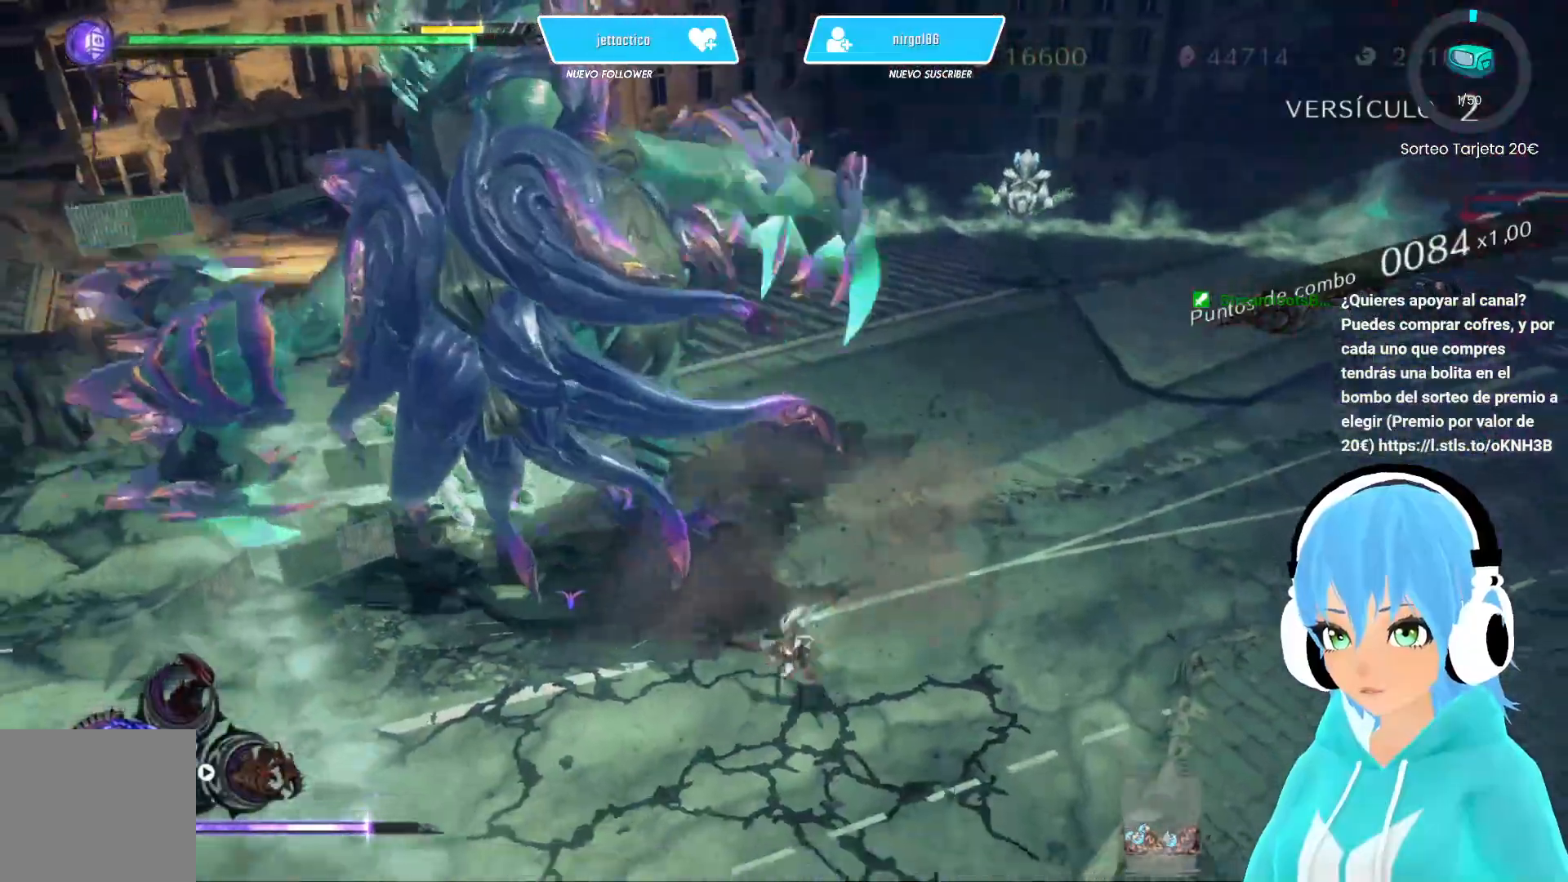
{"buttons": ["R2"], "left_stick": "down-right", "right_stick": "center", "events": [[117, "R2", "up"], [150, "left_stick", "down-right"], [383, "R2", "down"]]}
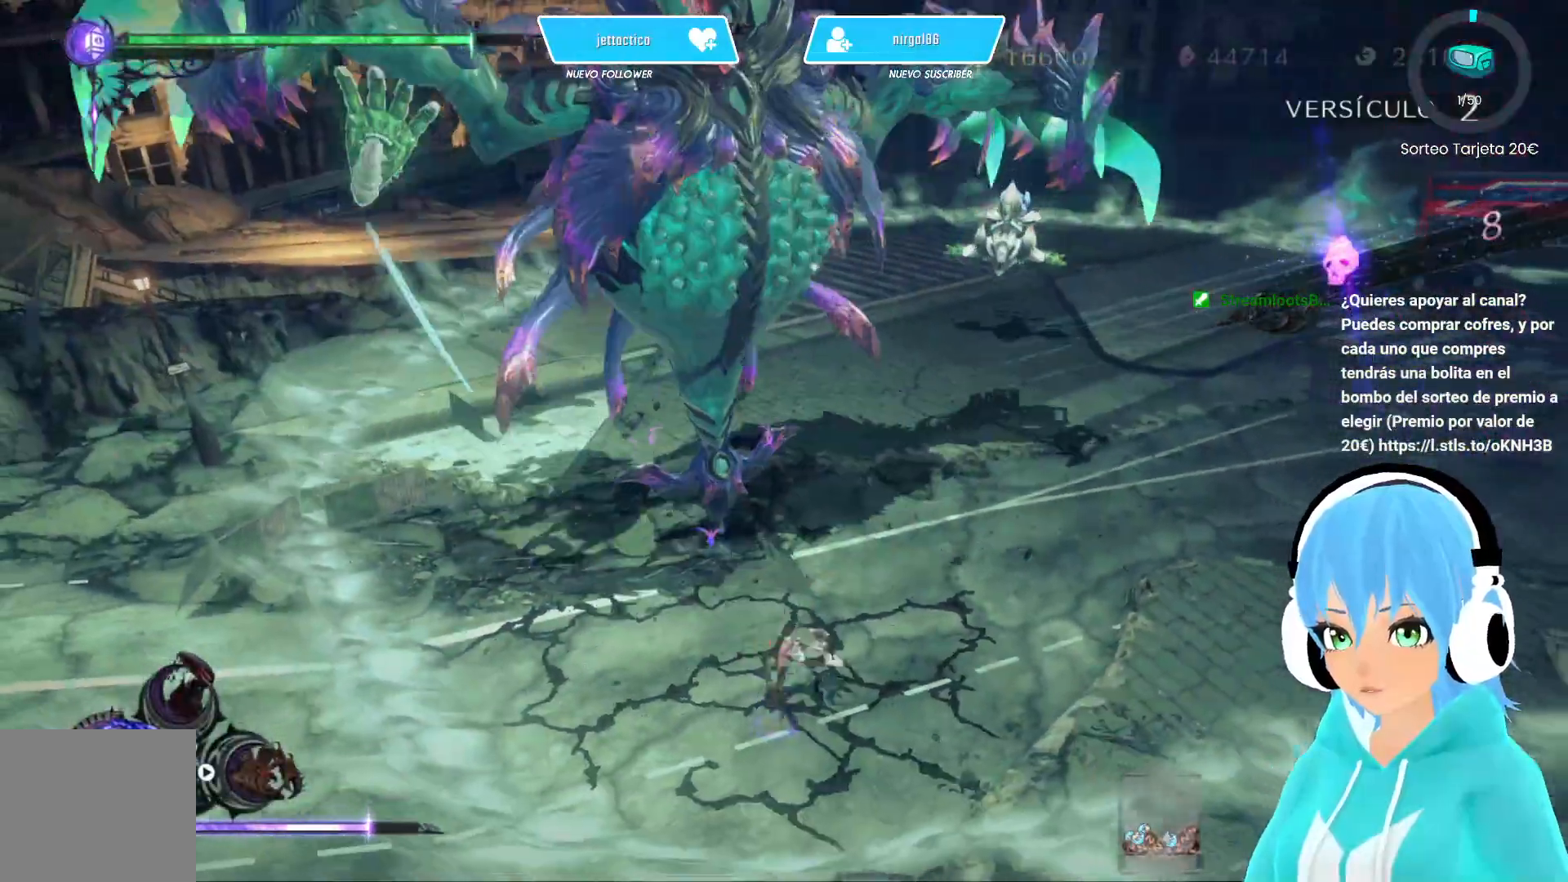
{"buttons": [], "left_stick": "right", "right_stick": "center", "events": [[67, "R2", "up"], [433, "left_stick", "right"]]}
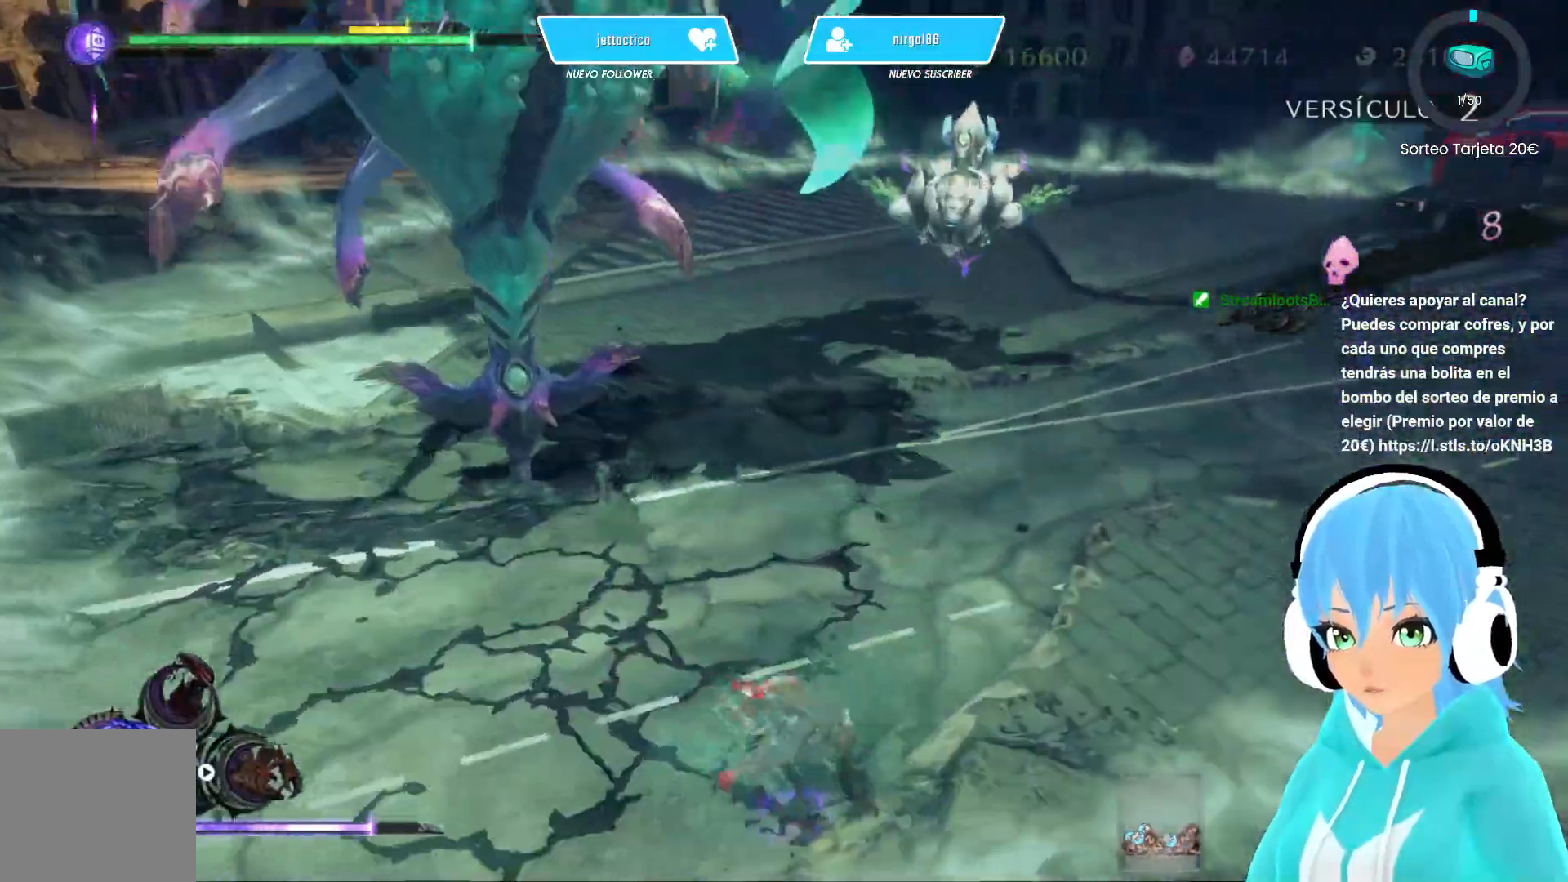
{"buttons": [], "left_stick": "up-right", "right_stick": "up-left", "events": [[17, "R2", "down"], [167, "R2", "up"], [267, "left_stick", "up-right"], [400, "right_stick", "up-left"]]}
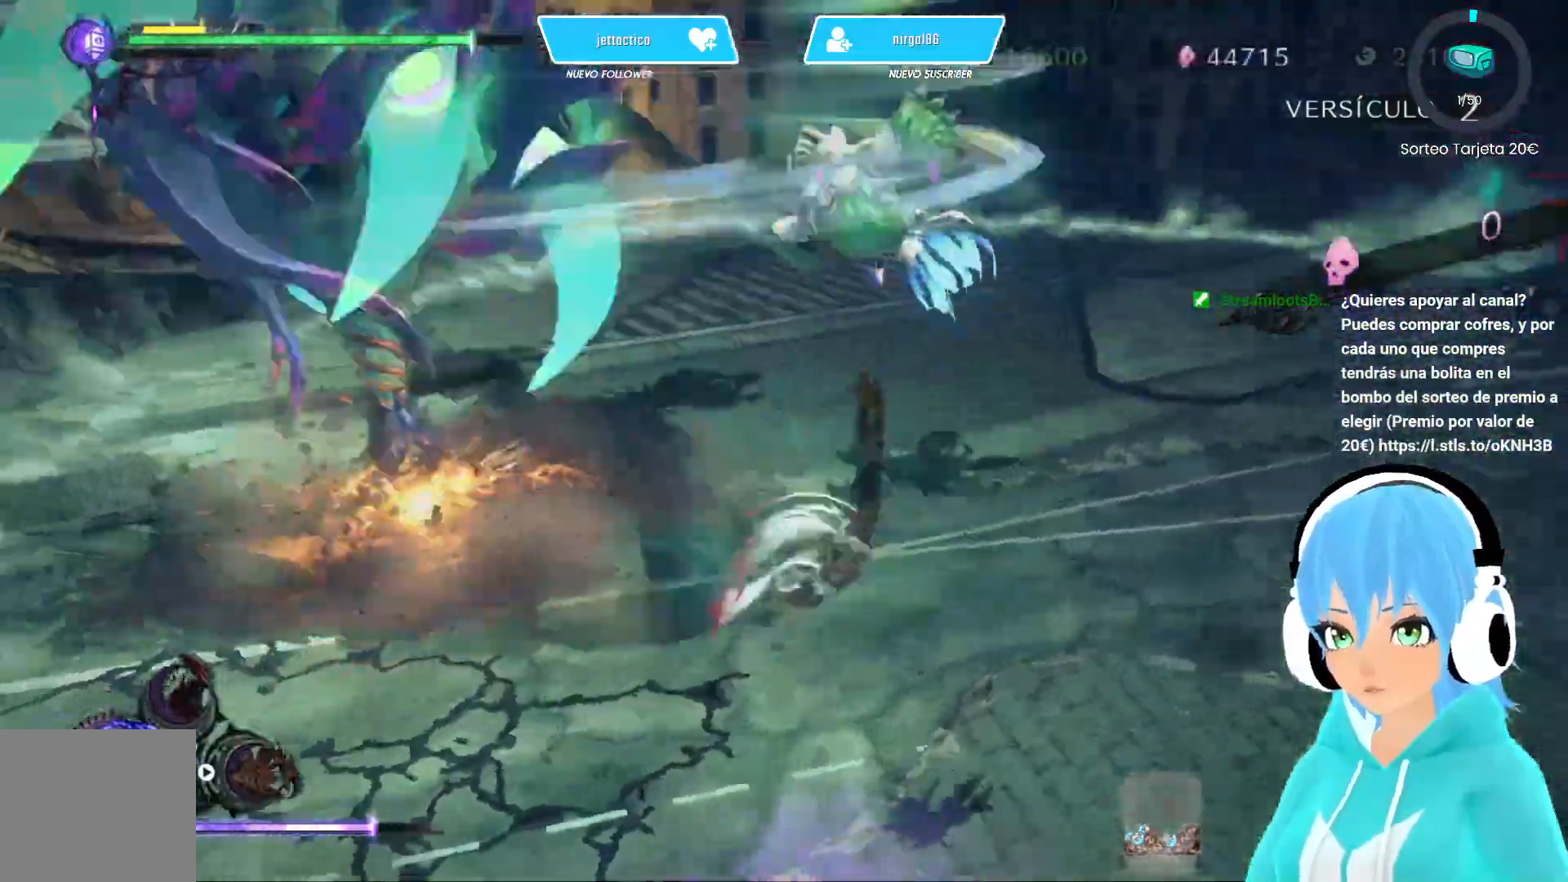
{"buttons": [], "left_stick": "right", "right_stick": "center", "events": [[133, "R2", "down"], [217, "right_stick", "left"], [283, "R2", "up"], [317, "left_stick", "right"], [317, "right_stick", "center"]]}
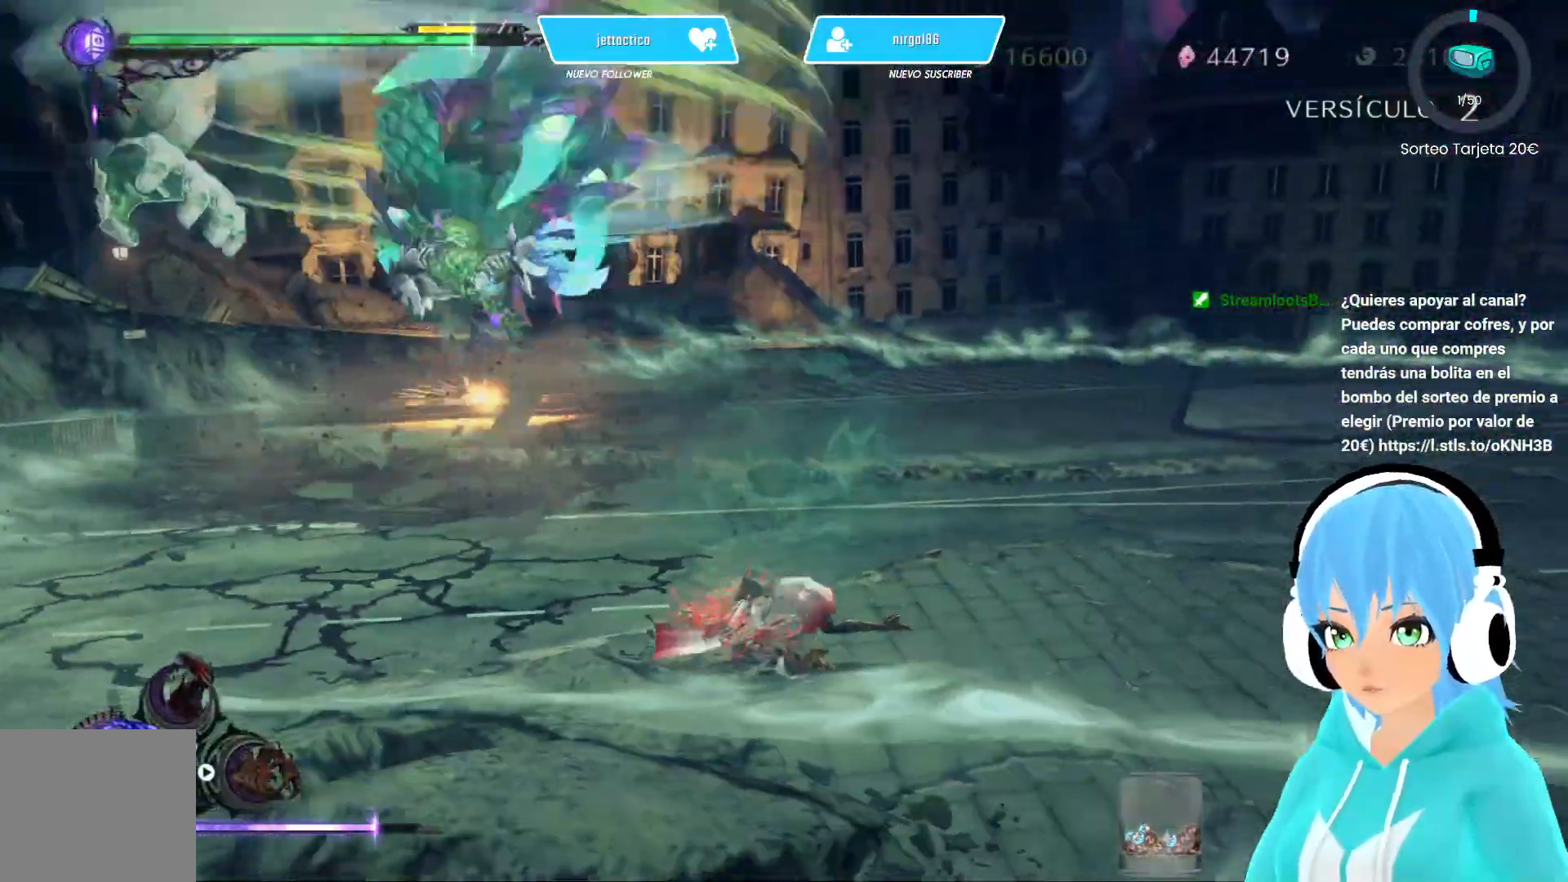
{"buttons": [], "left_stick": "right", "right_stick": "center", "events": [[167, "right_stick", "left"], [350, "right_stick", "center"]]}
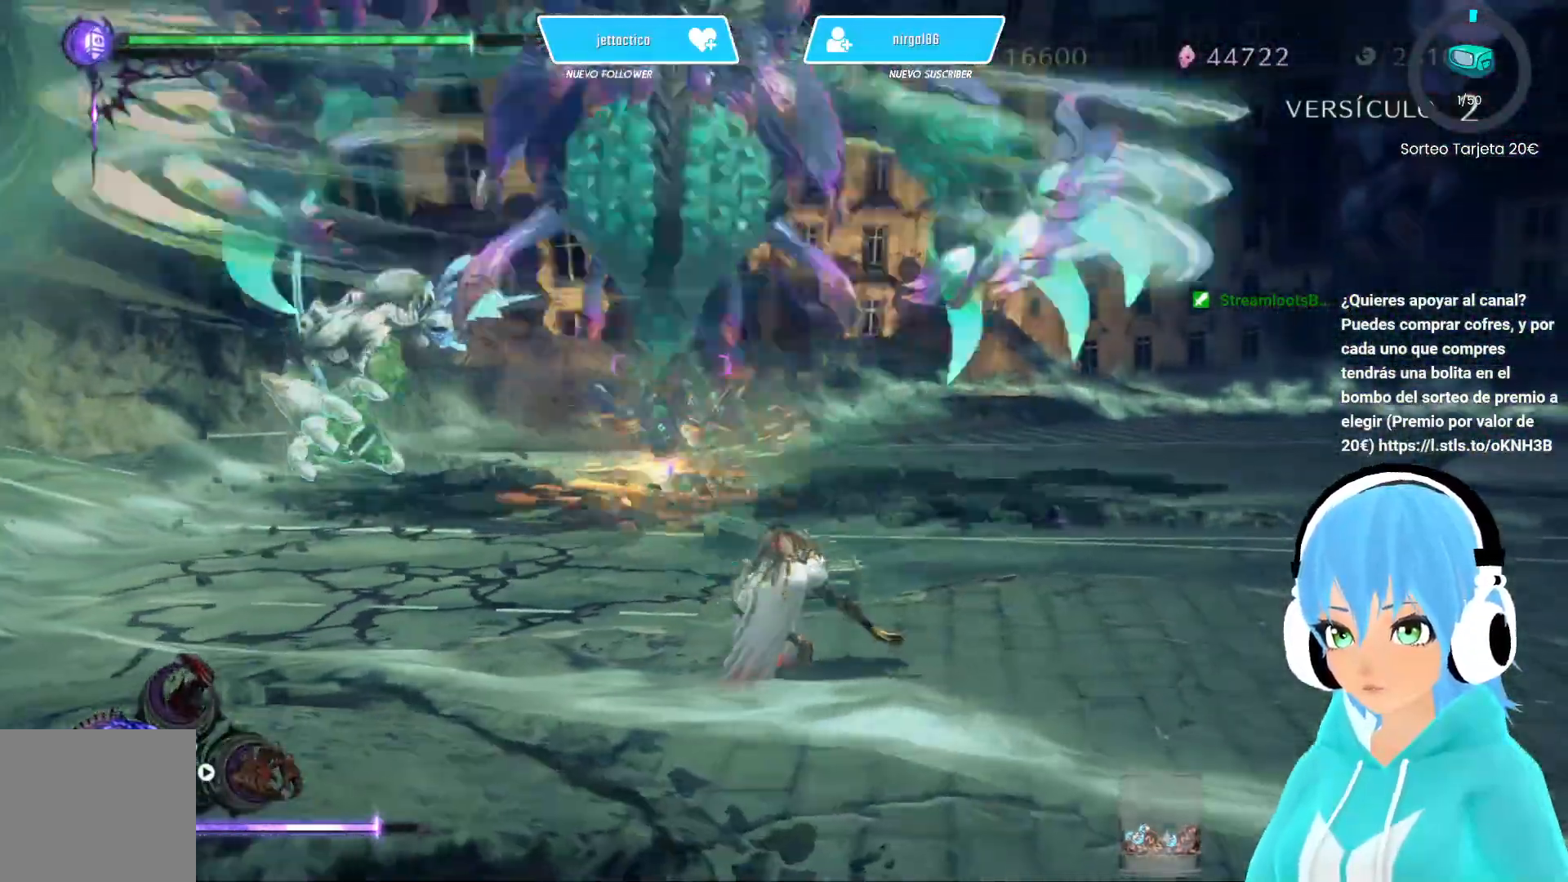
{"buttons": [], "left_stick": "right", "right_stick": "center", "events": [[167, "R2", "down"], [333, "R2", "up"]]}
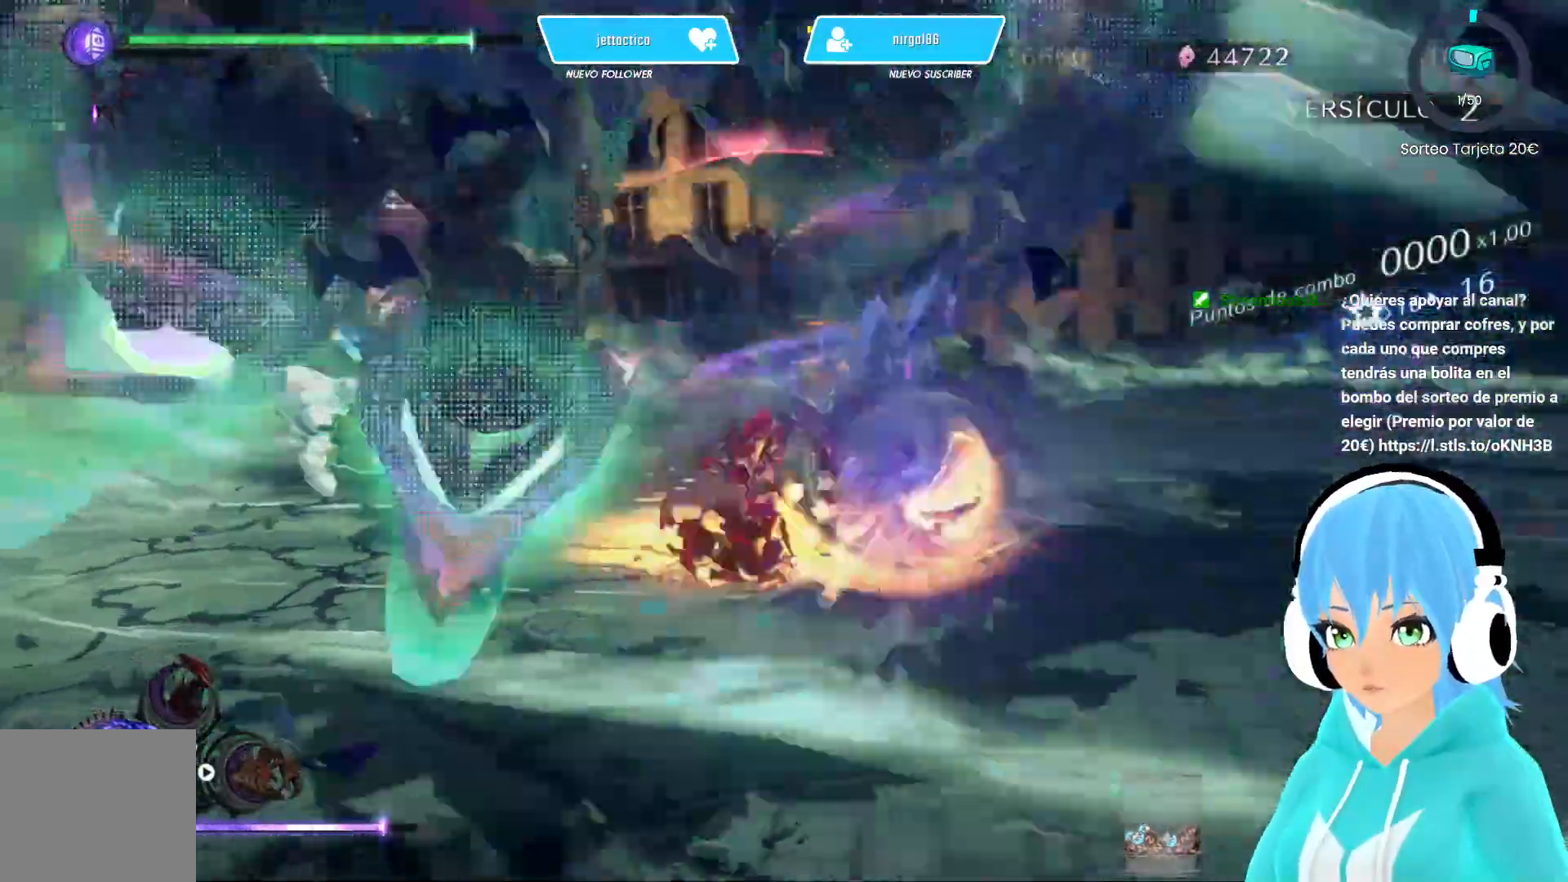
{"buttons": ["L2"], "left_stick": "right", "right_stick": "center", "events": [[417, "L2", "down"]]}
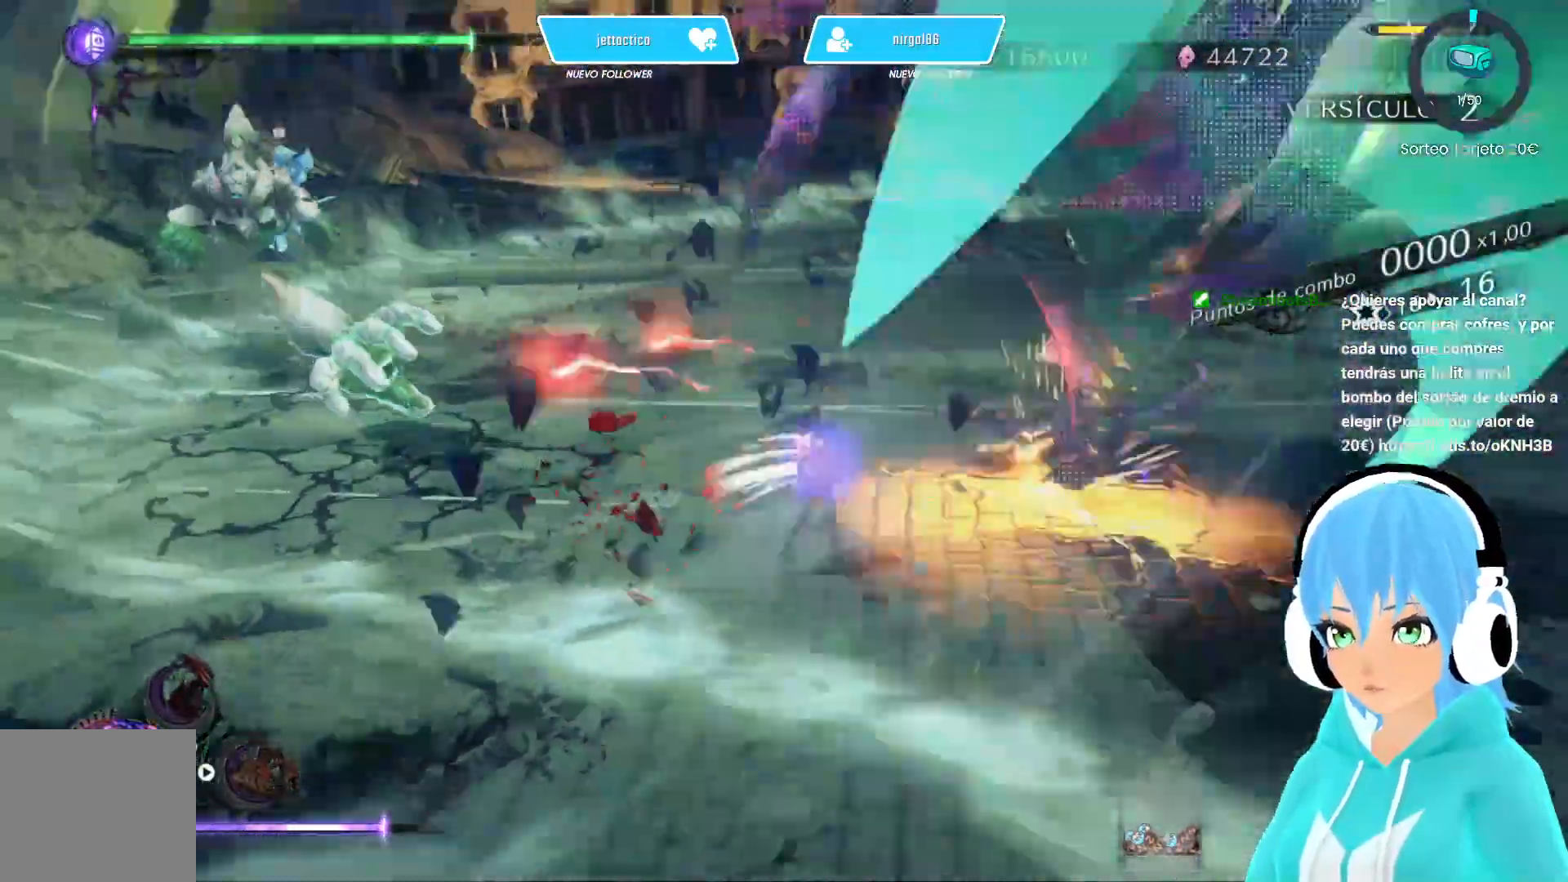
{"buttons": ["Y"], "left_stick": "right", "right_stick": "center", "events": [[117, "left_stick", "left"], [217, "left_stick", "right"], [250, "X", "down"], [283, "L2", "up"], [333, "X", "up"], [467, "Y", "down"]]}
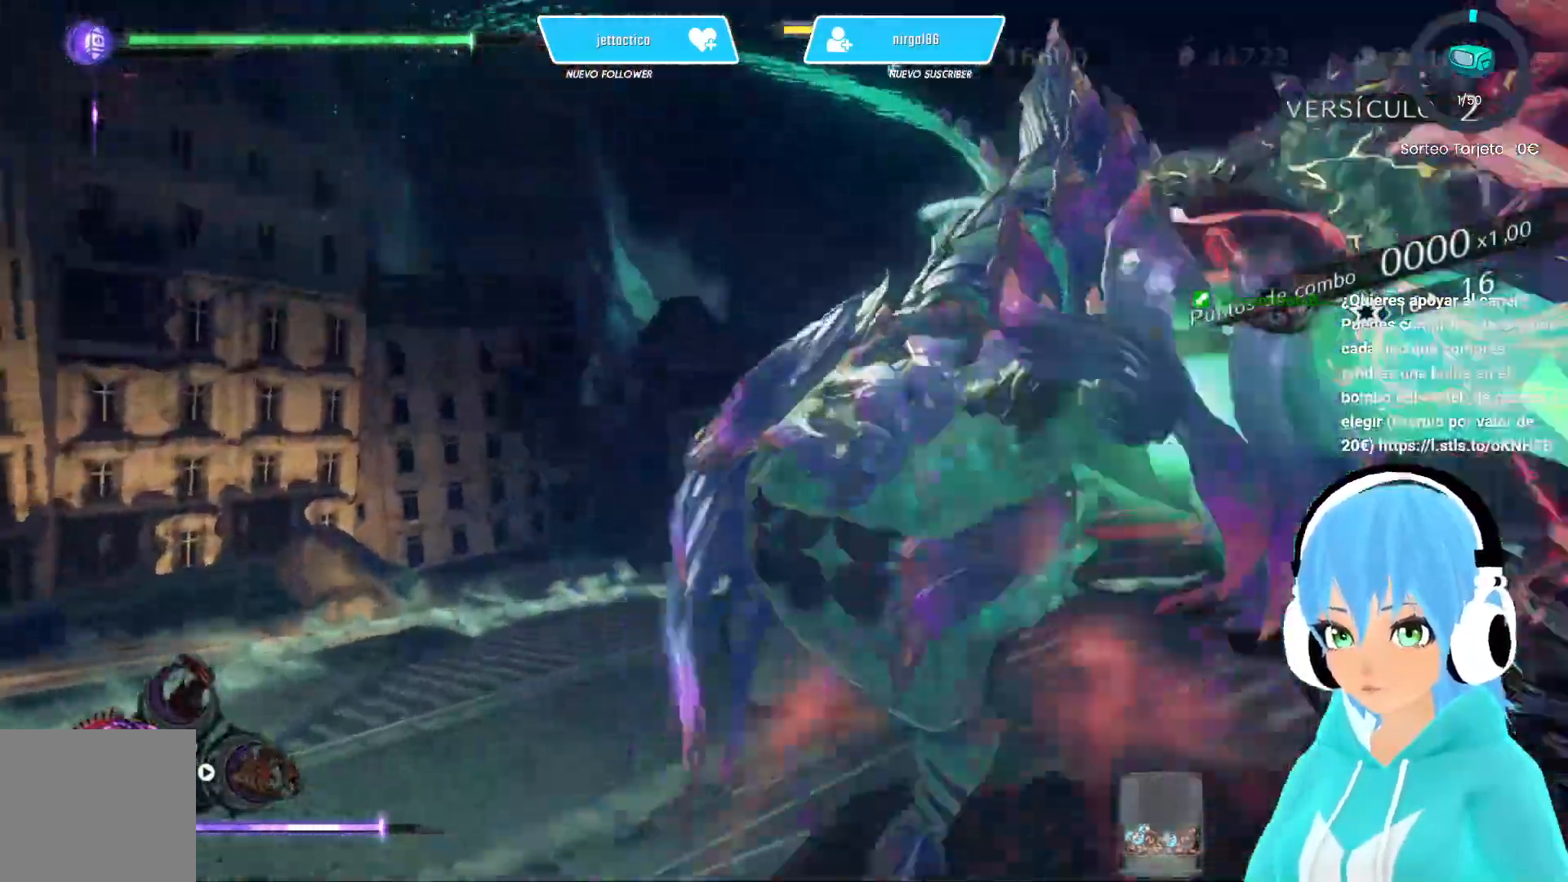
{"buttons": [], "left_stick": "right", "right_stick": "center", "events": [[17, "Y", "up"], [117, "Y", "down"], [183, "Y", "up"], [250, "Y", "down"], [333, "Y", "up"], [400, "Y", "down"], [467, "Y", "up"]]}
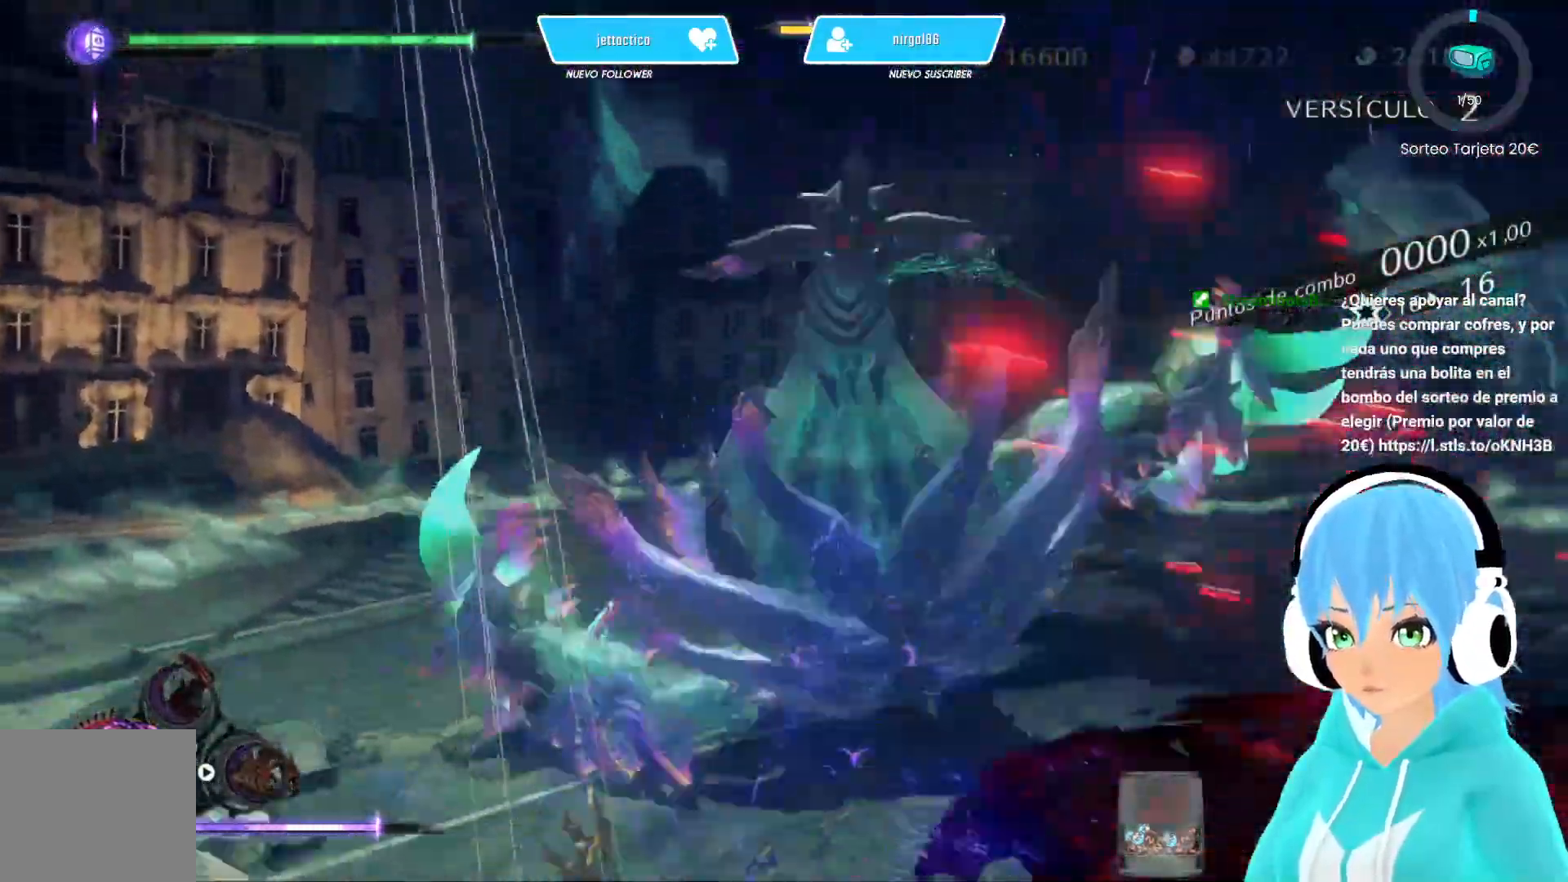
{"buttons": ["Y"], "left_stick": "up-right", "right_stick": "center", "events": [[50, "Y", "down"], [133, "Y", "up"], [150, "left_stick", "up-right"], [200, "Y", "down"], [267, "Y", "up"], [333, "Y", "down"], [433, "Y", "up"], [500, "Y", "down"]]}
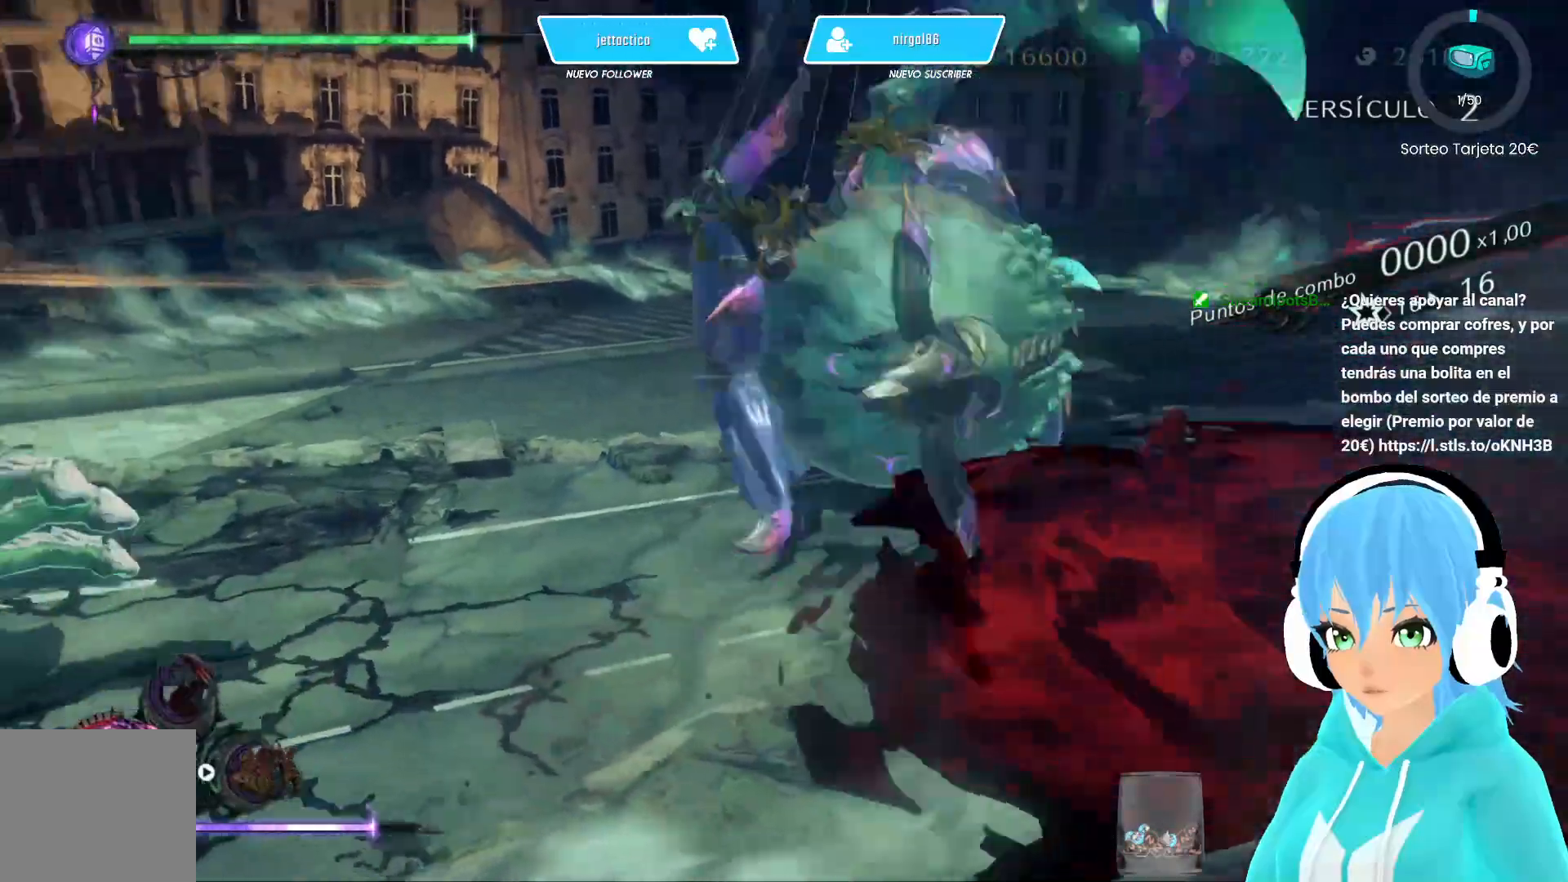
{"buttons": ["Y"], "left_stick": "up", "right_stick": "center", "events": [[100, "Y", "up"], [117, "left_stick", "up"], [167, "Y", "down"], [267, "Y", "up"], [333, "Y", "down"], [417, "Y", "up"], [483, "Y", "down"]]}
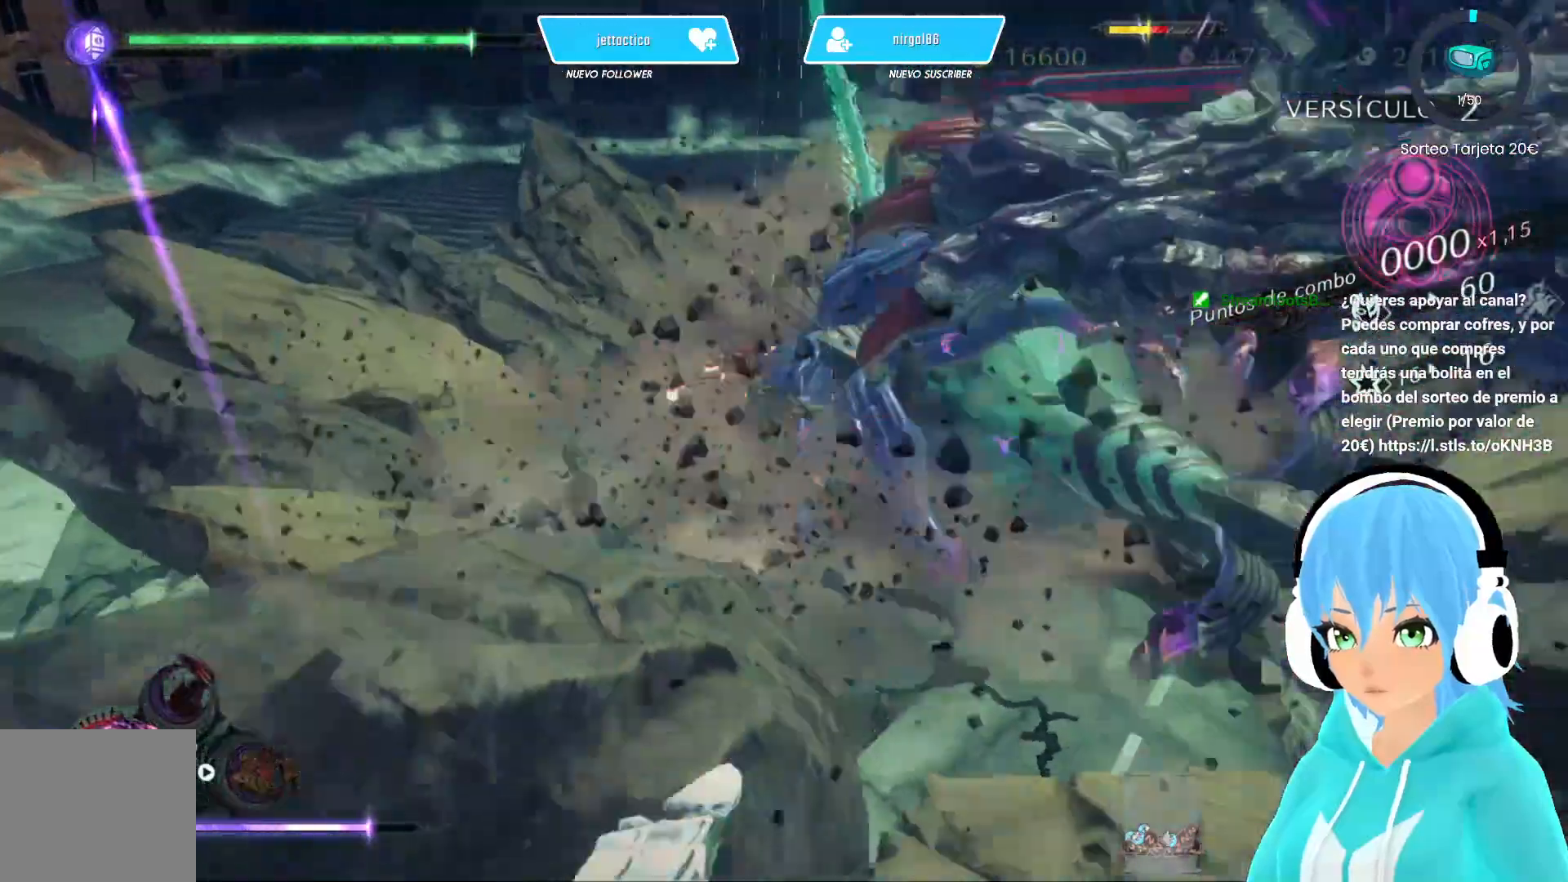
{"buttons": ["Y"], "left_stick": "up-right", "right_stick": "center", "events": [[83, "Y", "up"], [150, "Y", "down"], [233, "Y", "up"], [300, "Y", "down"], [383, "Y", "up"], [400, "left_stick", "up-right"], [450, "Y", "down"]]}